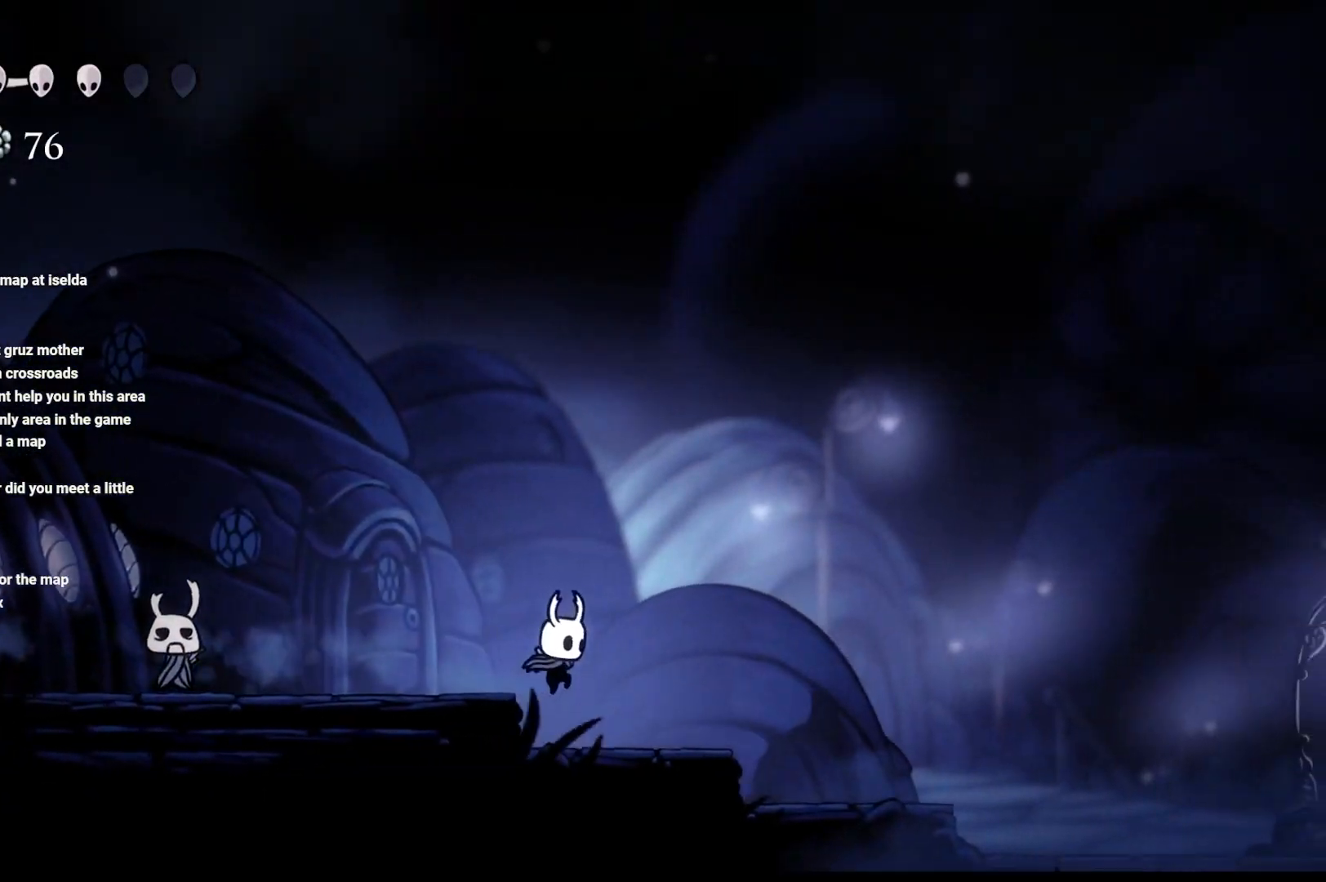
Gameplay with a controller (Xbox layout); each line is a JSON object with the inputs held at the frame after it. "events" lists button and stick changes between this image and that frame as [ms after this image, input, new state], when the widget could be followed in between.
{"buttons": ["R2"], "left_stick": "right", "right_stick": "center", "events": [[33, "R2", "up"], [100, "R2", "down"]]}
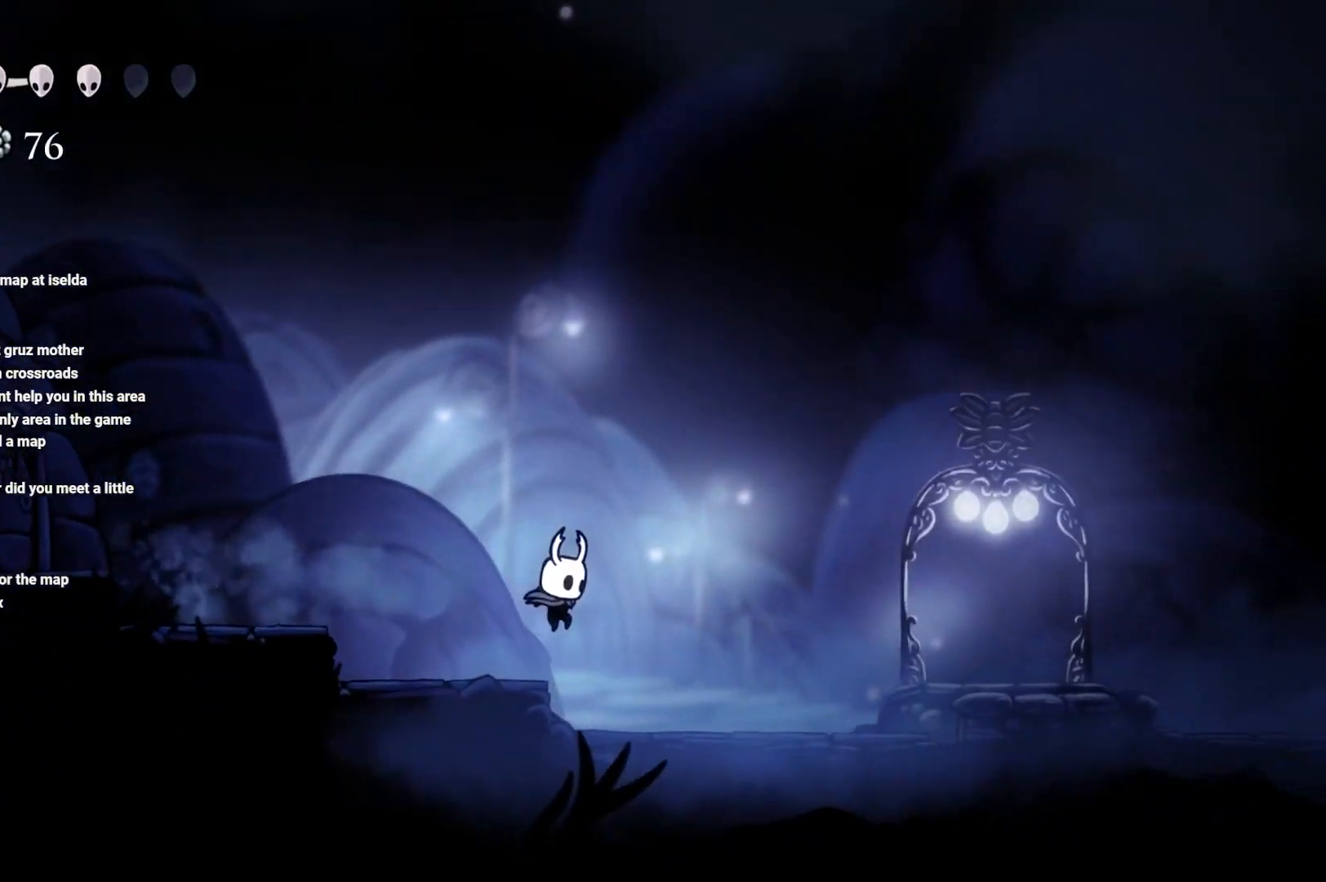
{"buttons": ["A"], "left_stick": "right", "right_stick": "center", "events": [[50, "R2", "up"], [333, "A", "down"]]}
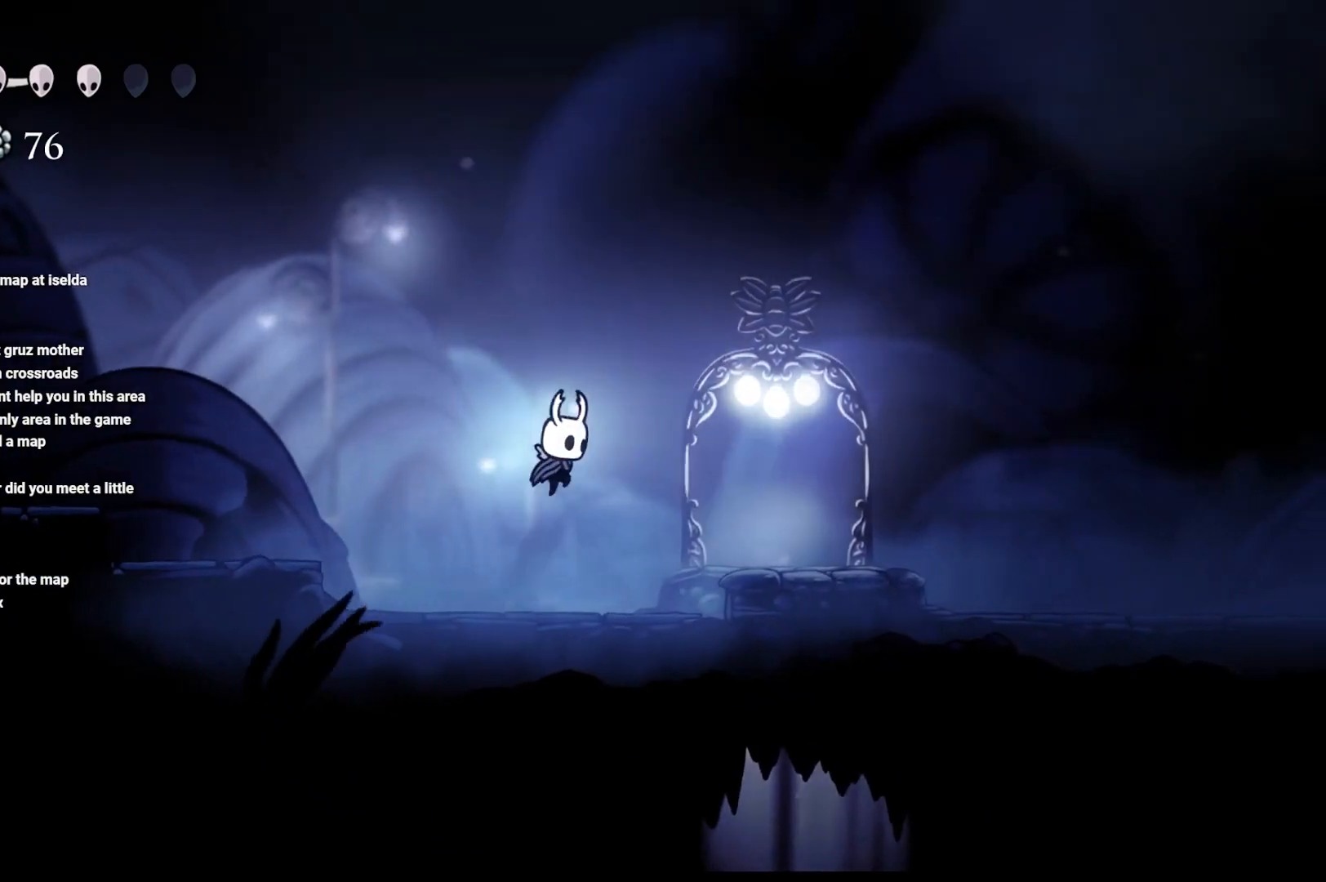
{"buttons": [], "left_stick": "right", "right_stick": "center", "events": [[217, "R2", "down"], [500, "A", "up"], [500, "R2", "up"]]}
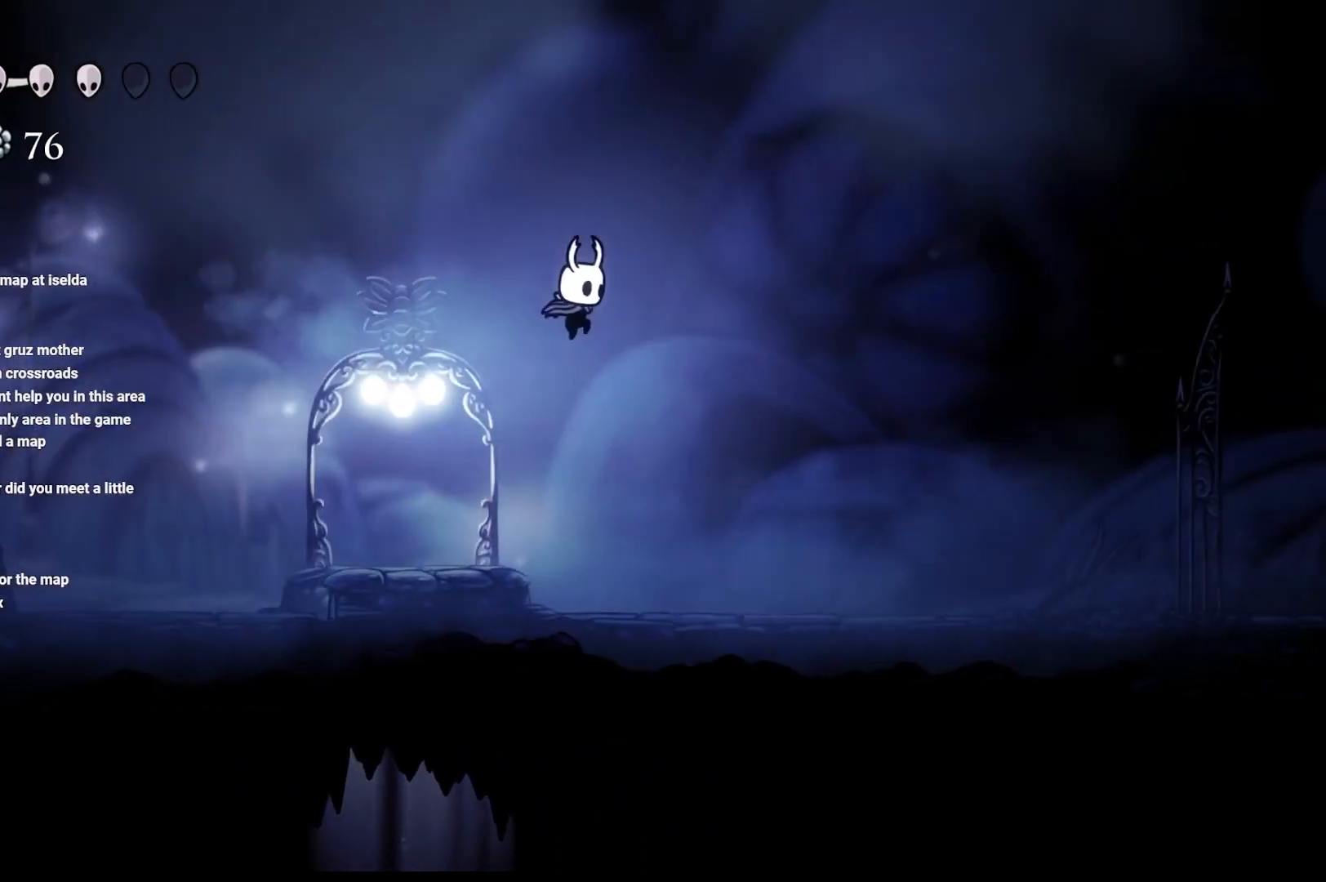
{"buttons": [], "left_stick": "right", "right_stick": "center", "events": [[267, "left_stick", "up-right"], [433, "left_stick", "right"]]}
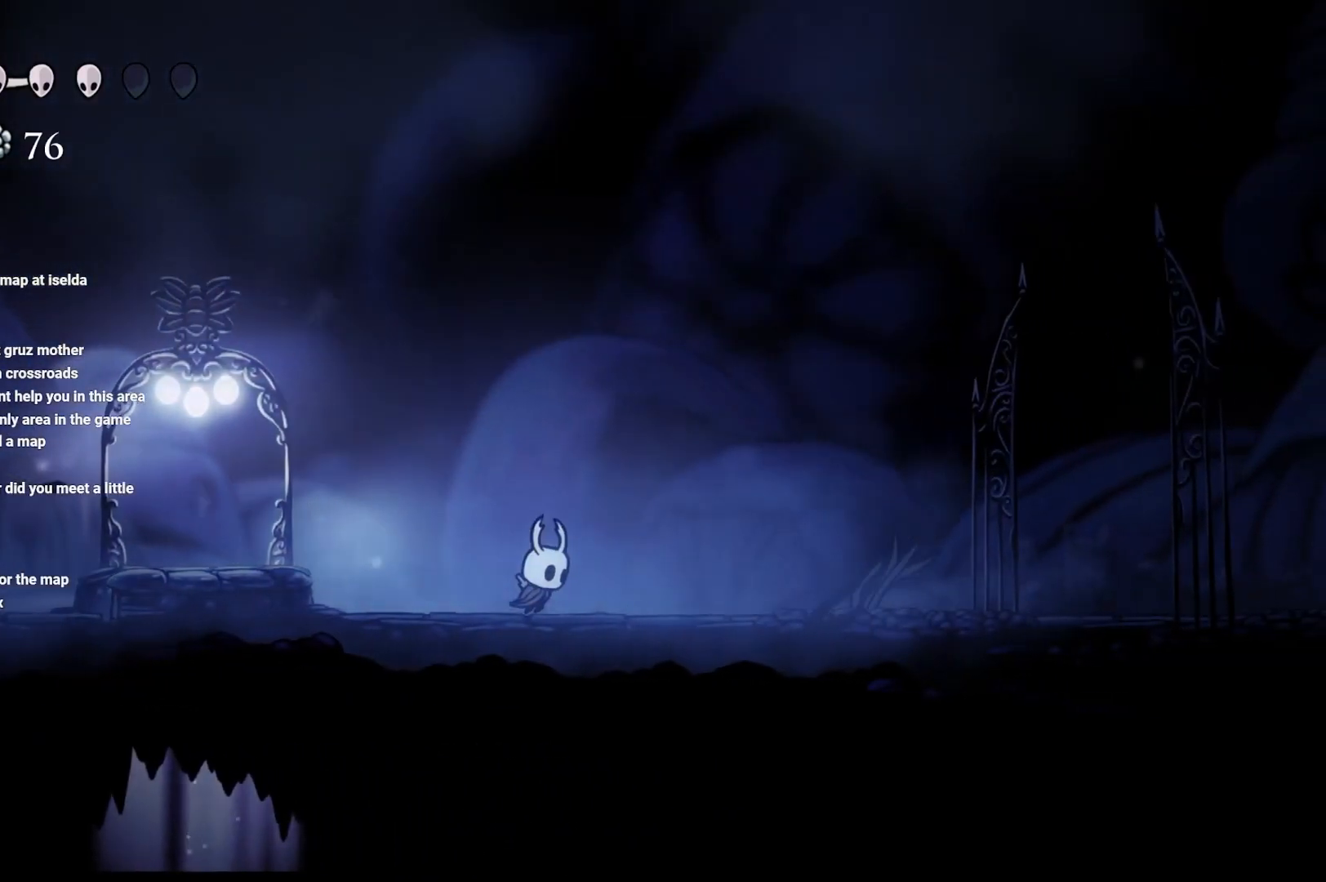
{"buttons": ["A", "R2"], "left_stick": "right", "right_stick": "center", "events": [[83, "R2", "down"], [283, "R2", "up"], [383, "R2", "down"], [467, "A", "down"]]}
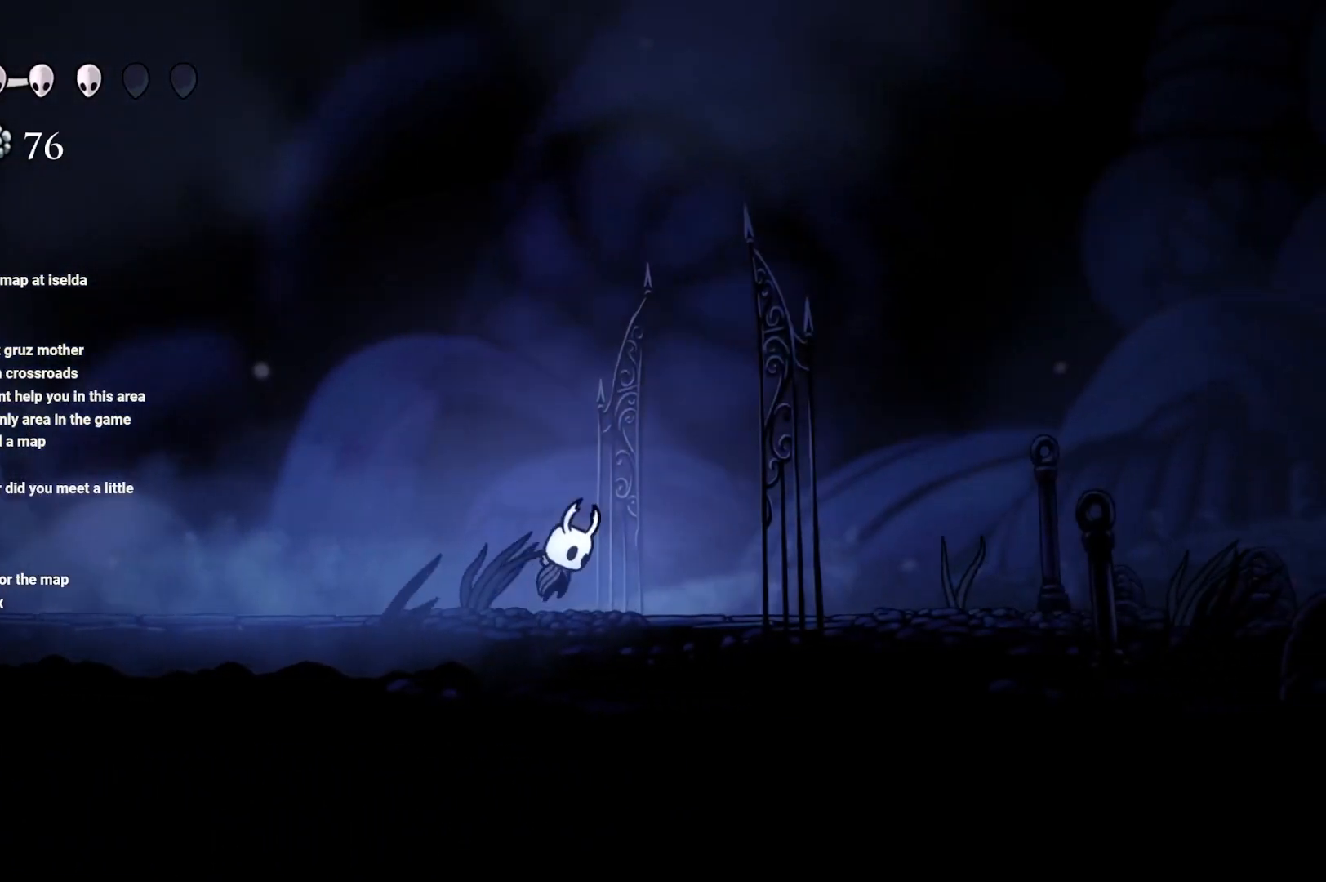
{"buttons": ["R2"], "left_stick": "right", "right_stick": "center", "events": [[50, "R2", "up"], [233, "A", "up"], [383, "R2", "down"]]}
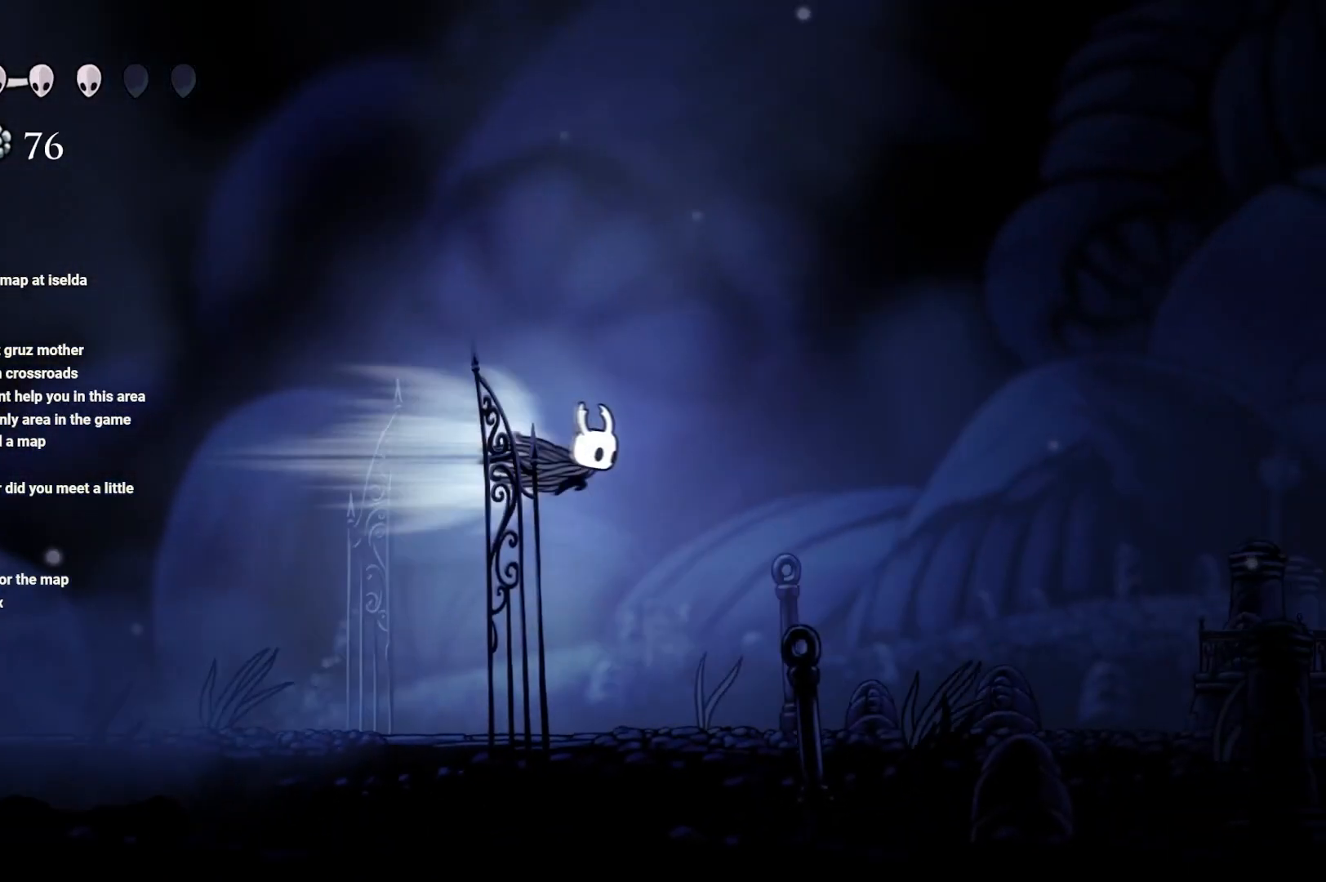
{"buttons": ["R2"], "left_stick": "right", "right_stick": "center", "events": [[33, "R2", "up"], [167, "R2", "down"], [283, "R2", "up"], [367, "R2", "down"]]}
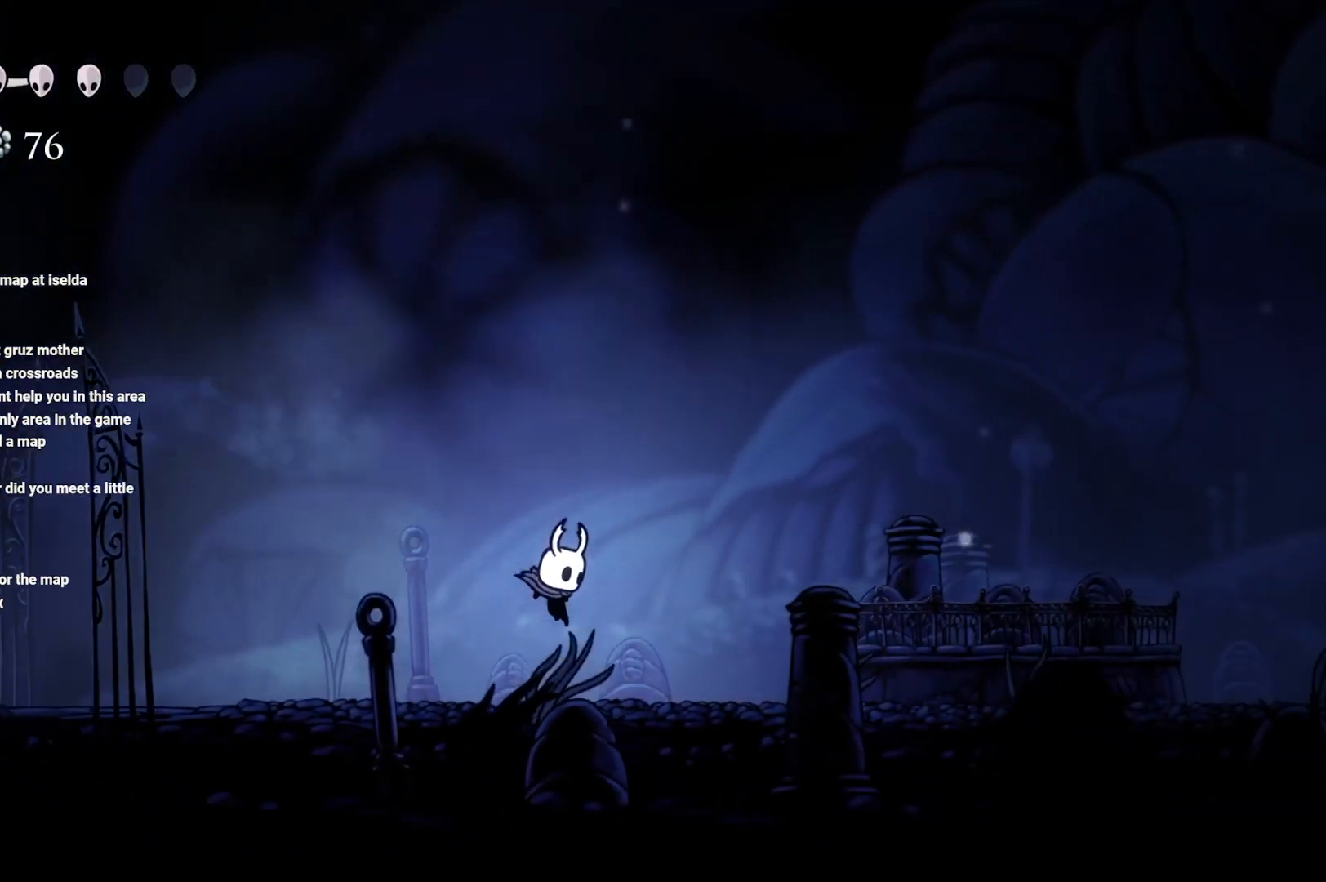
{"buttons": [], "left_stick": "right", "right_stick": "center", "events": [[33, "R2", "up"], [83, "A", "down"], [317, "R2", "down"], [417, "A", "up"], [433, "R2", "up"]]}
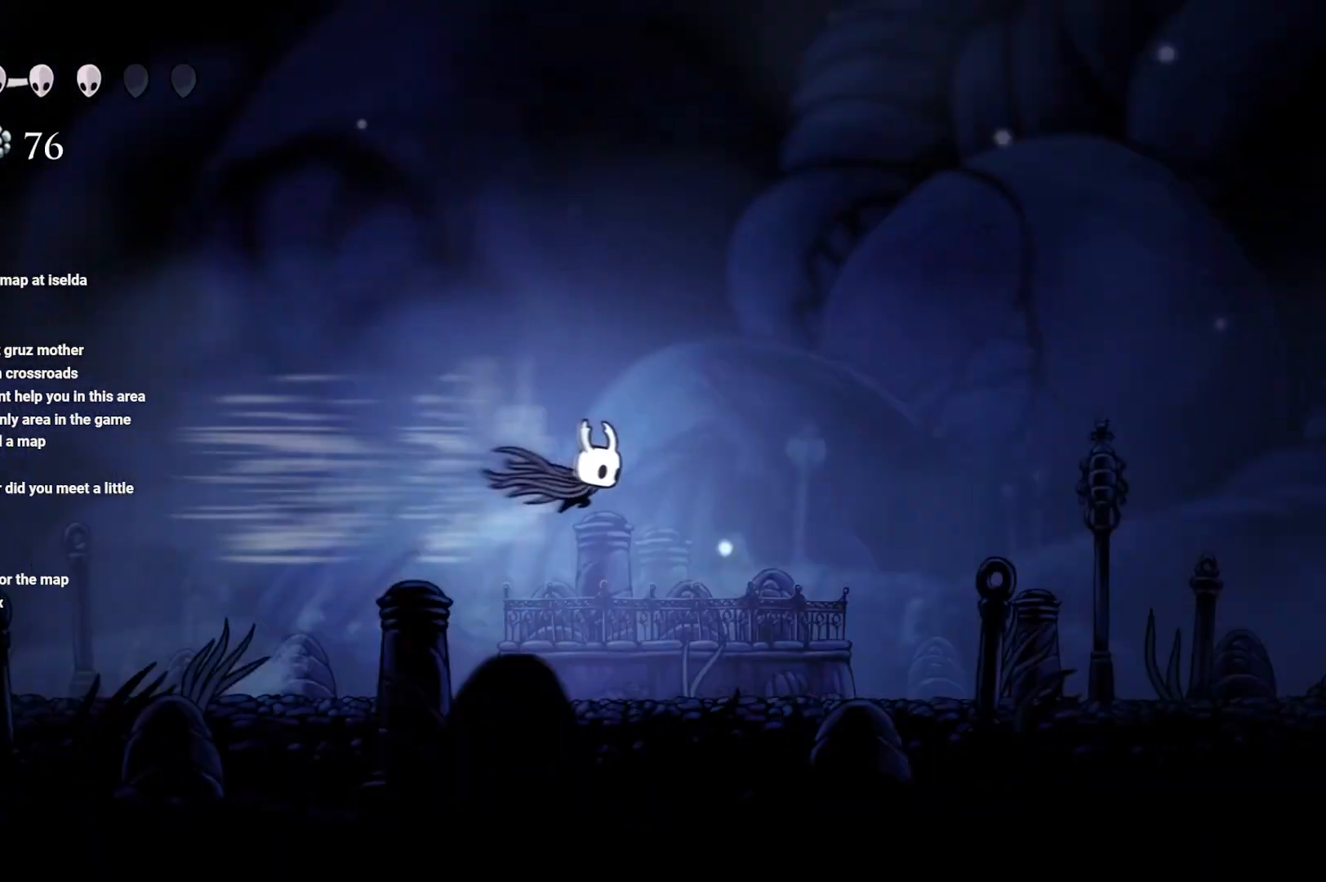
{"buttons": ["A"], "left_stick": "right", "right_stick": "center", "events": [[17, "R2", "down"], [217, "R2", "up"], [267, "R2", "down"], [417, "R2", "up"], [467, "A", "down"]]}
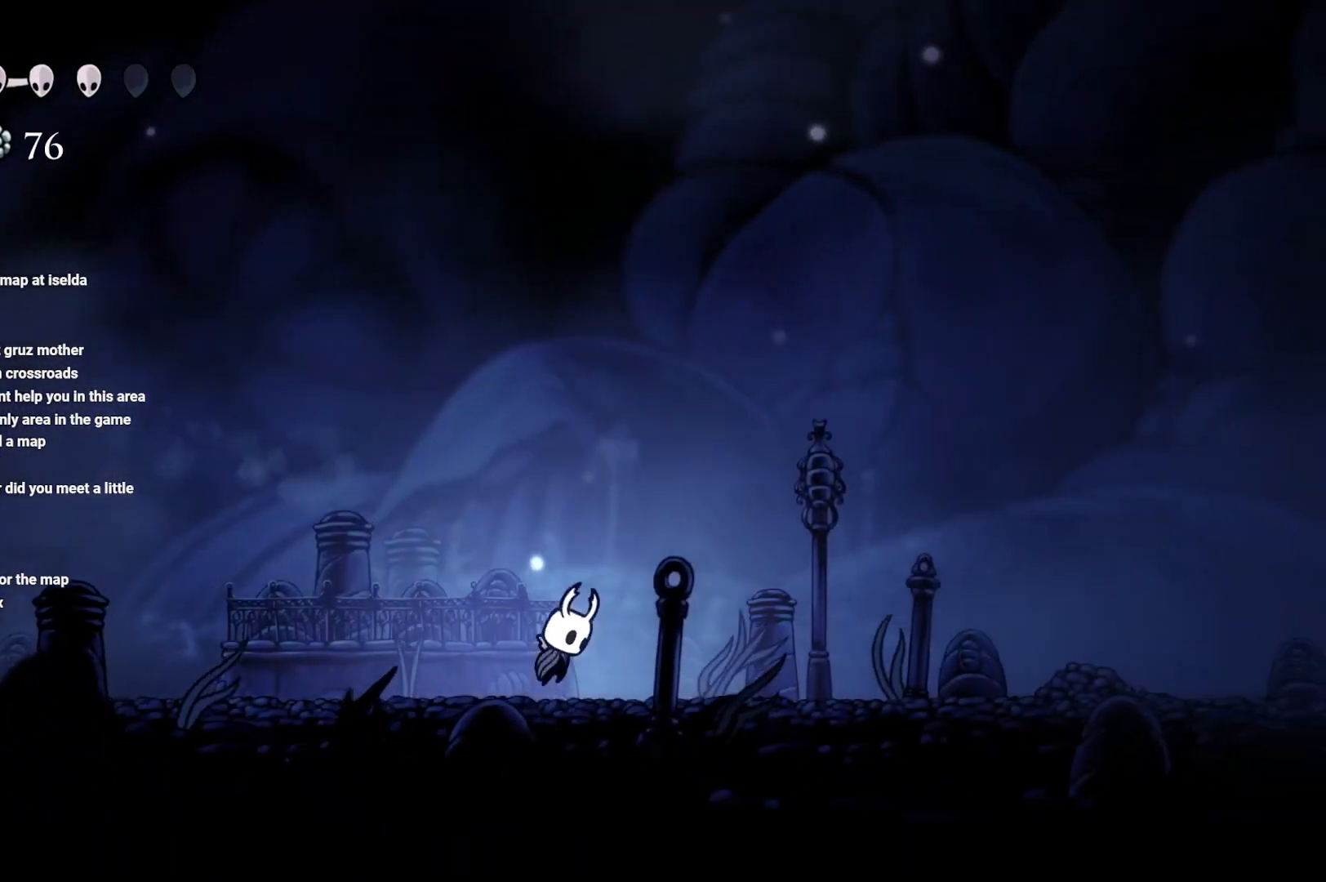
{"buttons": ["R2"], "left_stick": "right", "right_stick": "center", "events": [[67, "R2", "down"], [250, "A", "up"], [300, "R2", "up"], [367, "R2", "down"]]}
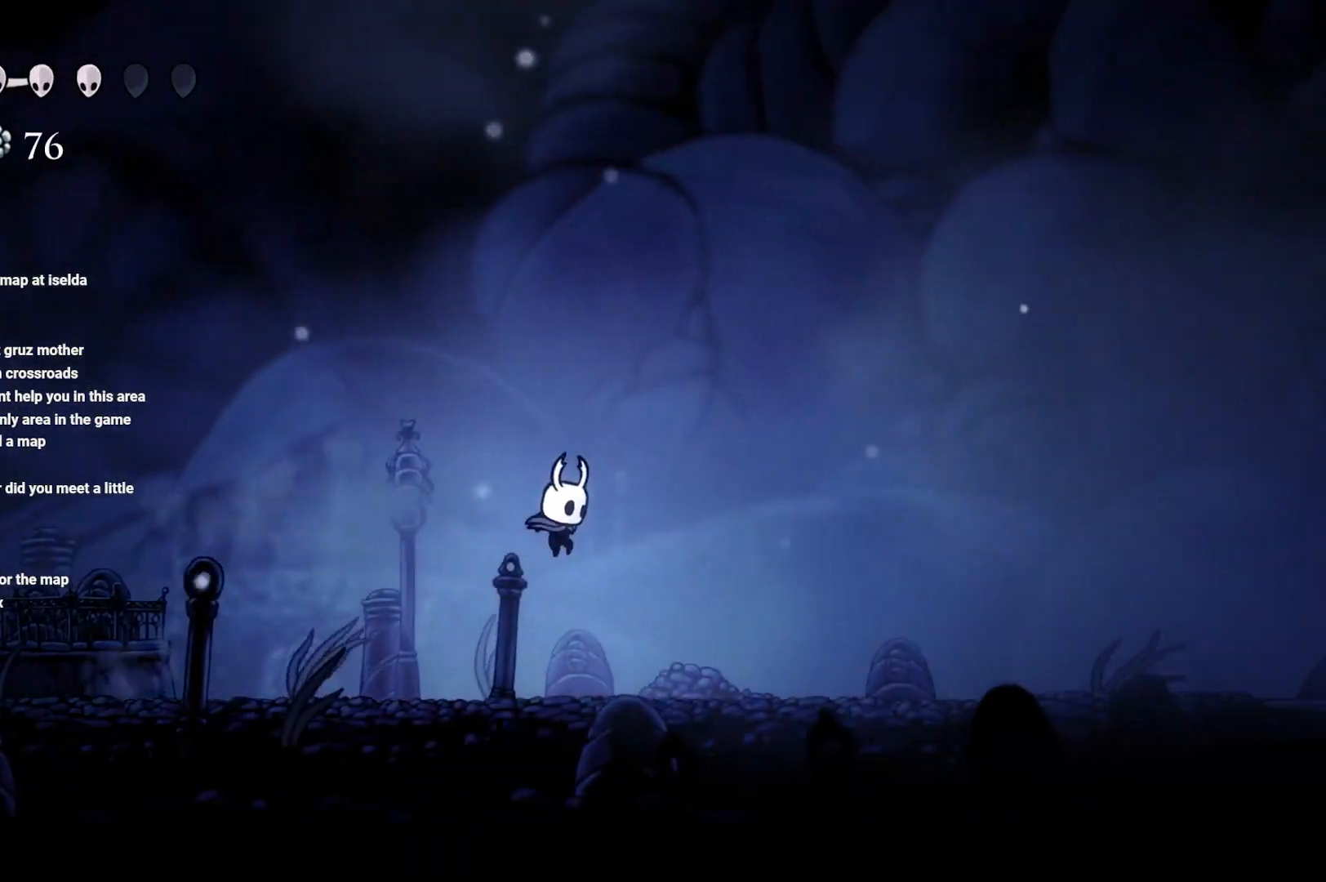
{"buttons": [], "left_stick": "right", "right_stick": "center", "events": [[33, "R2", "up"], [183, "R2", "down"], [350, "R2", "up"]]}
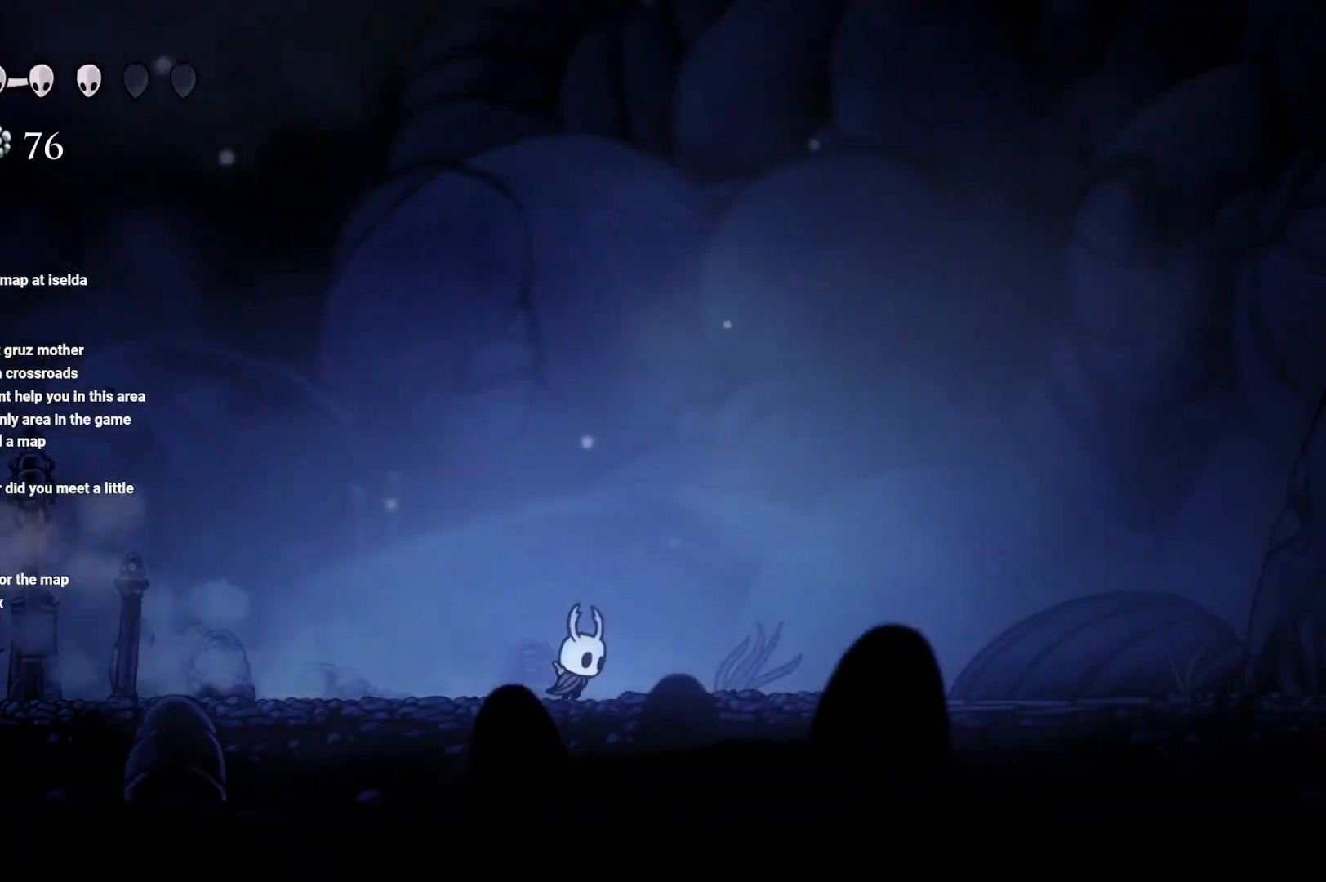
{"buttons": [], "left_stick": "left", "right_stick": "center", "events": [[350, "left_stick", "left"]]}
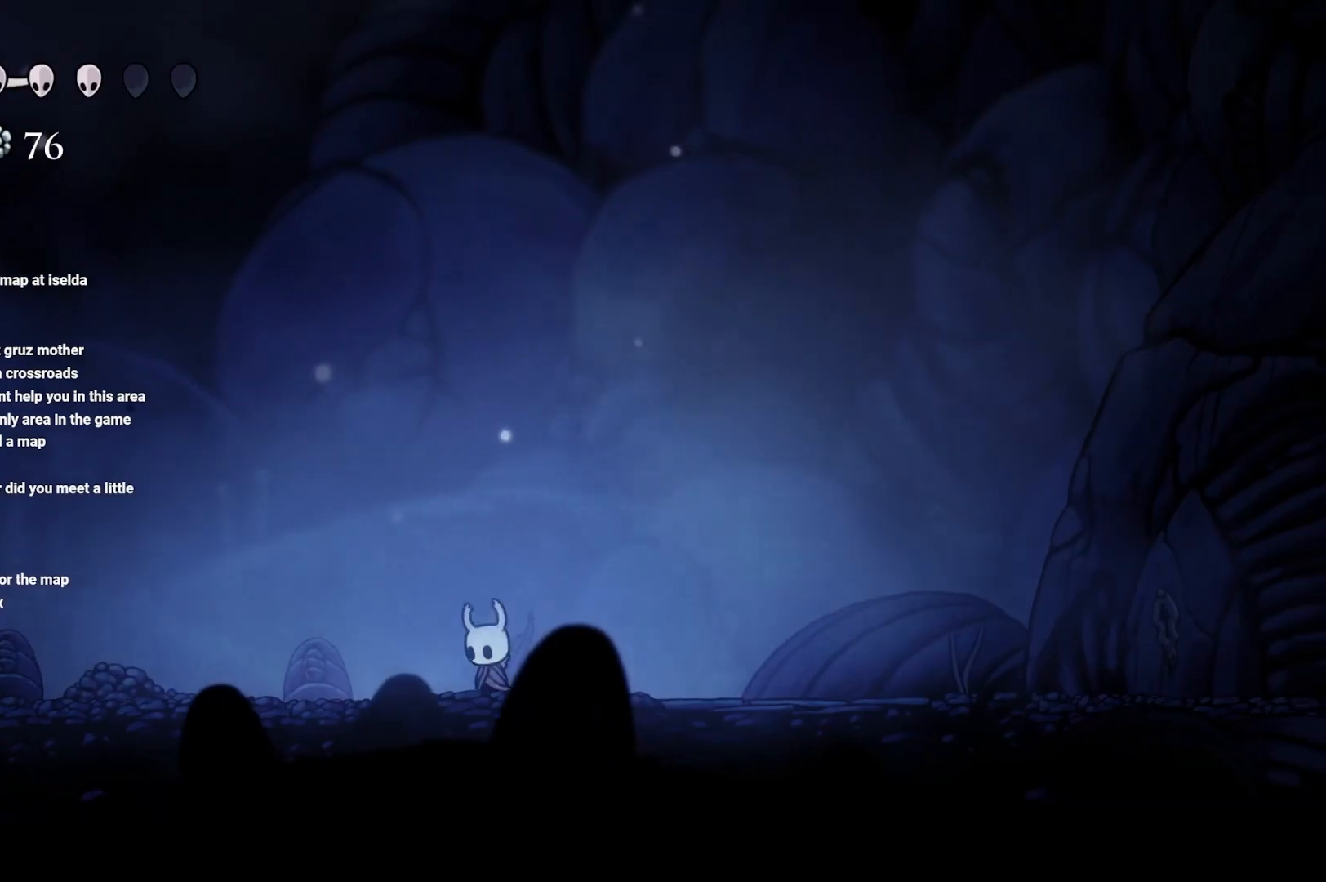
{"buttons": ["R2"], "left_stick": "left", "right_stick": "center", "events": [[183, "R2", "down"], [350, "R2", "up"], [400, "R2", "down"]]}
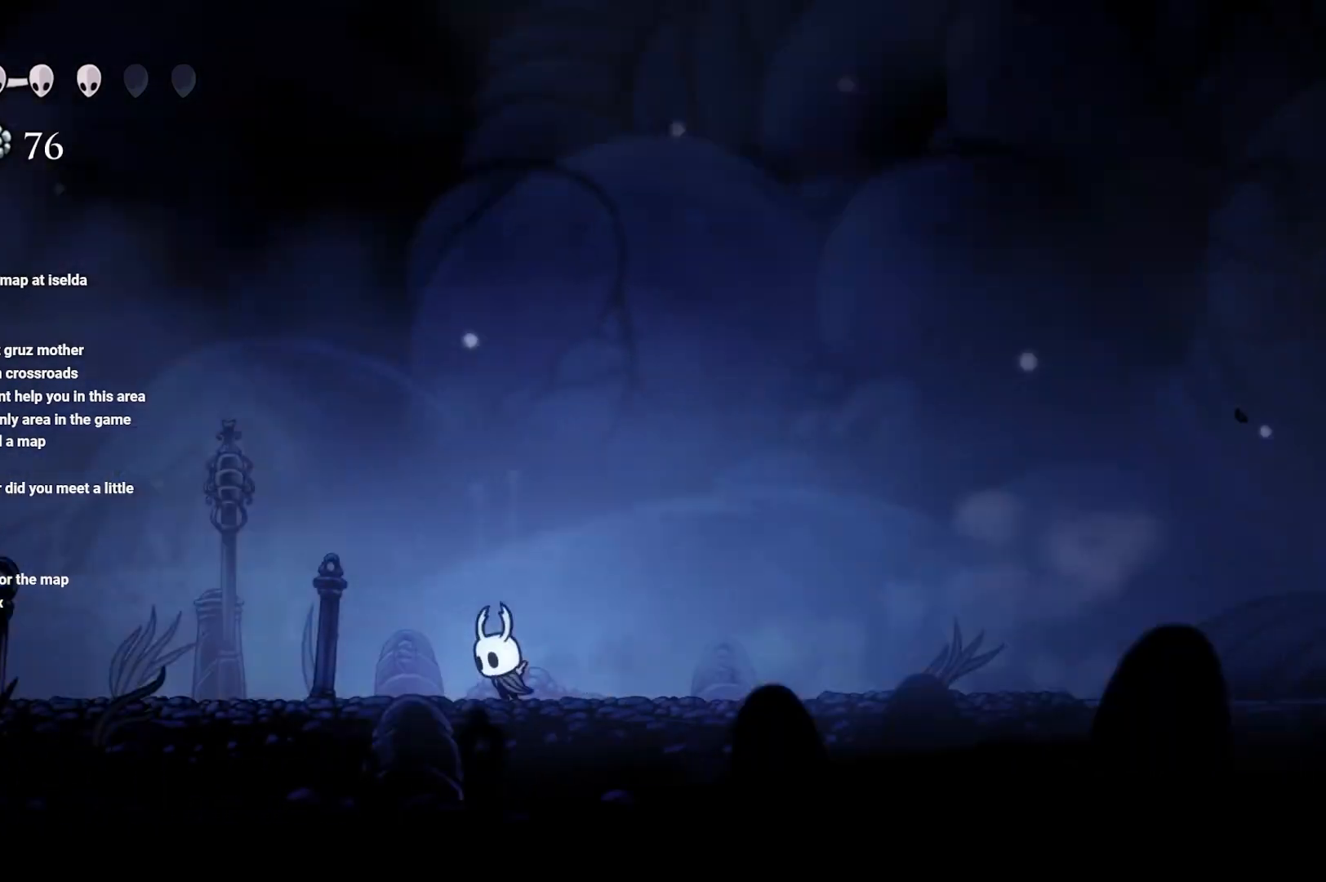
{"buttons": ["R2"], "left_stick": "left", "right_stick": "center", "events": [[67, "R2", "up"], [150, "R2", "down"], [267, "R2", "up"], [400, "R2", "down"]]}
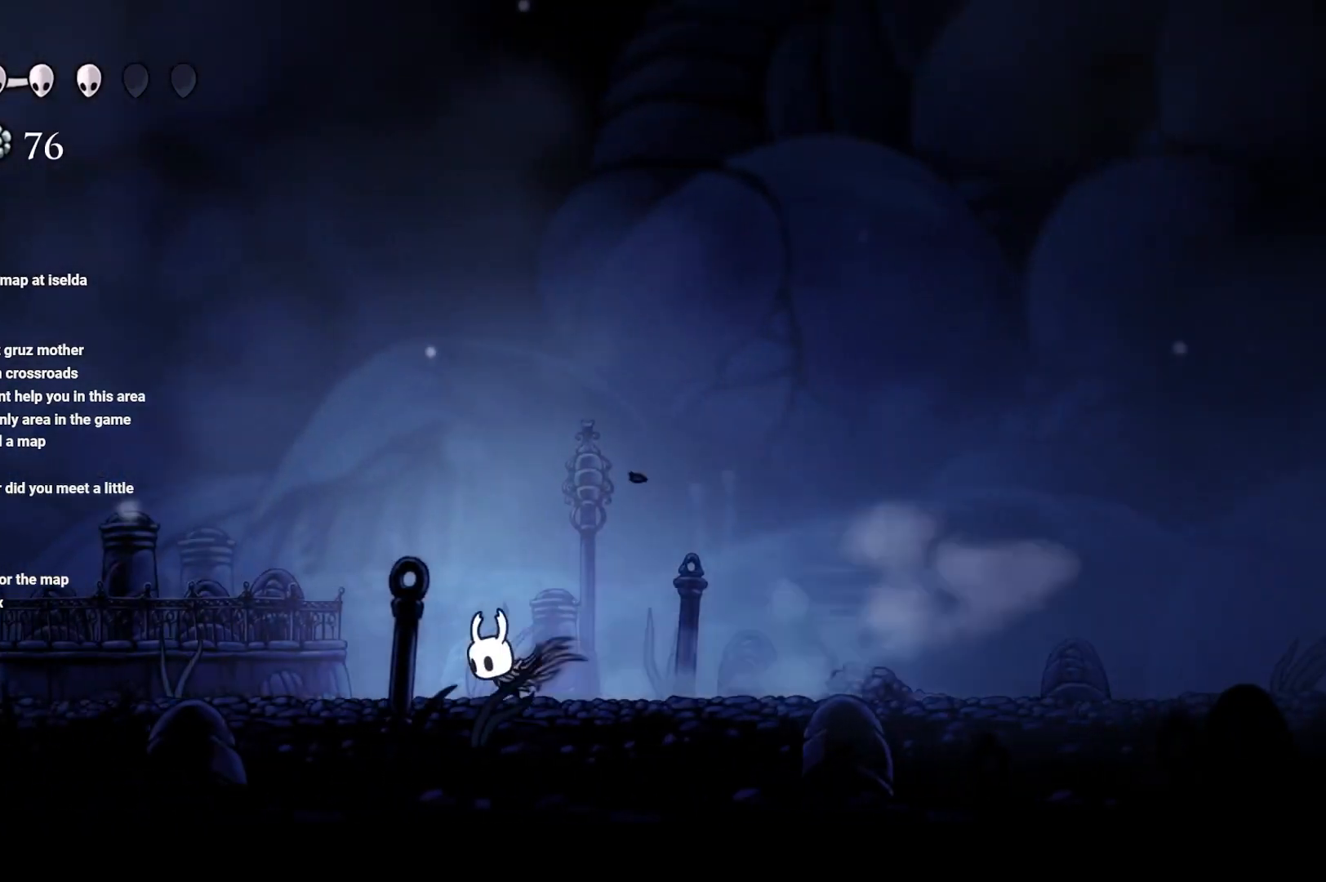
{"buttons": ["R2"], "left_stick": "left", "right_stick": "center", "events": [[33, "R2", "up"], [167, "R2", "down"], [333, "R2", "up"], [417, "R2", "down"]]}
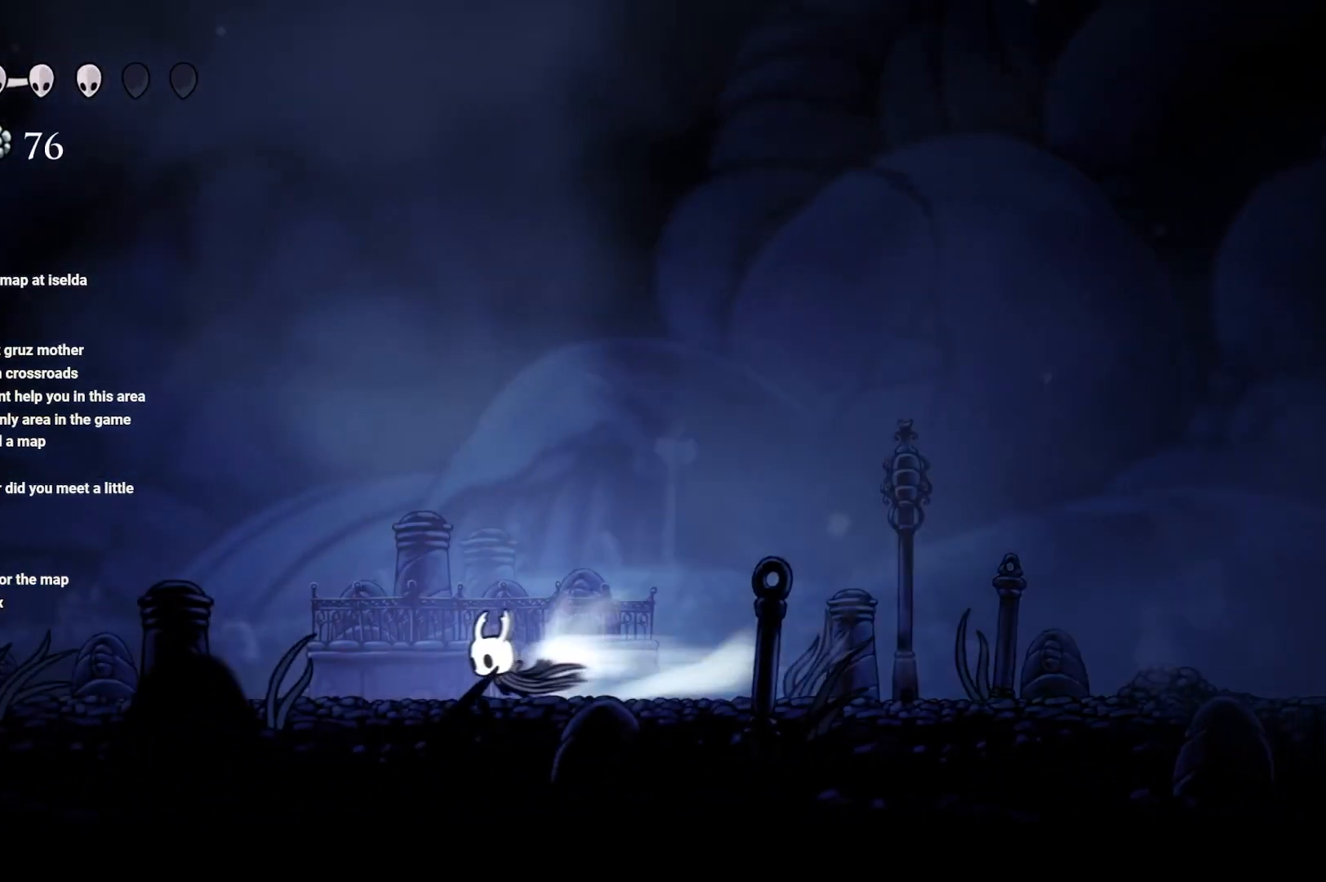
{"buttons": ["R2"], "left_stick": "left", "right_stick": "center", "events": [[50, "R2", "up"], [150, "R2", "down"], [250, "R2", "up"], [383, "R2", "down"]]}
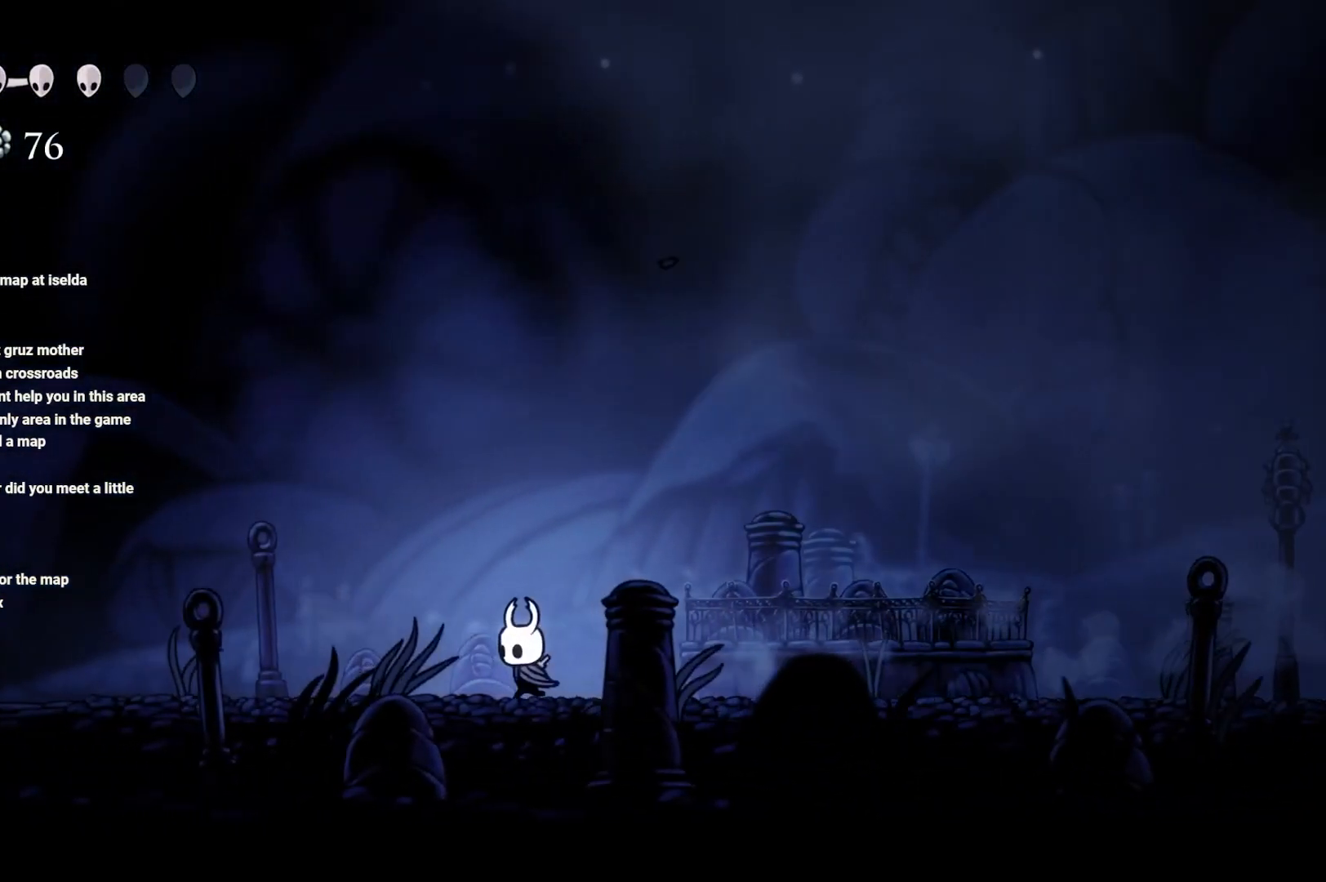
{"buttons": ["R2"], "left_stick": "left", "right_stick": "center", "events": [[33, "R2", "up"], [167, "R2", "down"], [283, "R2", "up"], [367, "R2", "down"]]}
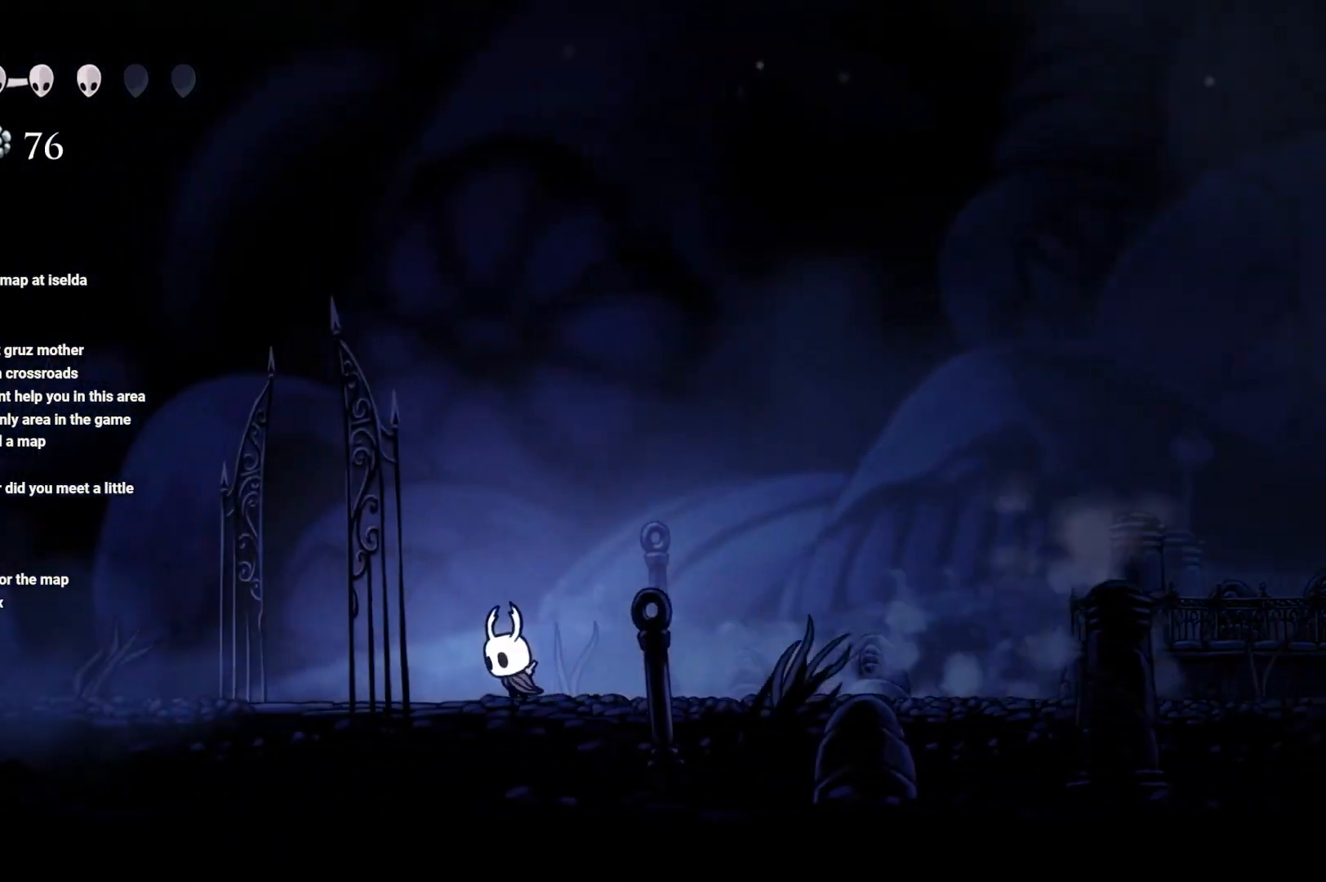
{"buttons": ["R2"], "left_stick": "left", "right_stick": "center", "events": [[17, "R2", "up"], [83, "R2", "down"], [183, "R2", "up"], [283, "R2", "down"], [417, "R2", "up"], [483, "R2", "down"]]}
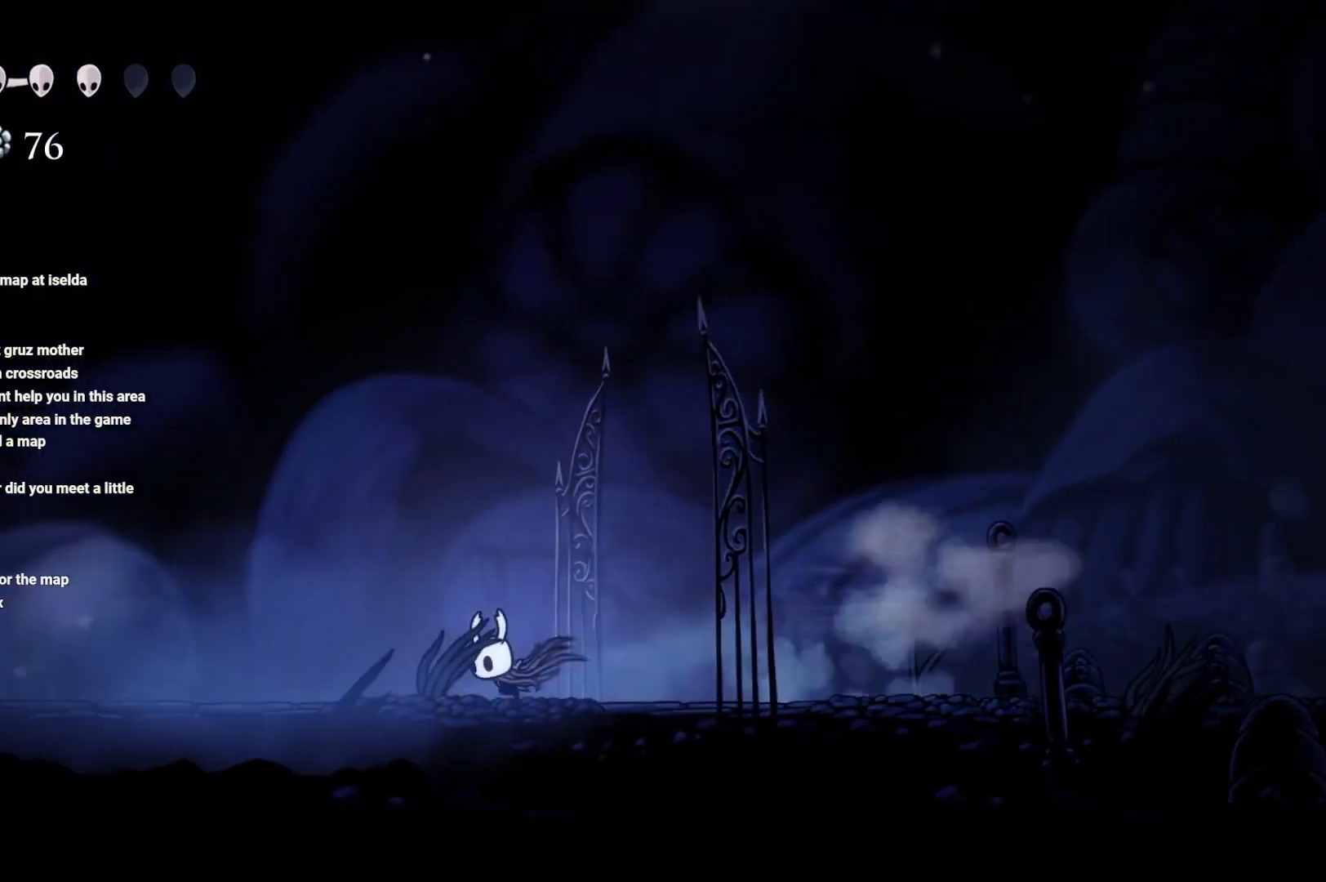
{"buttons": ["R2"], "left_stick": "left", "right_stick": "center", "events": [[133, "R2", "up"], [217, "R2", "down"], [383, "R2", "up"], [467, "R2", "down"]]}
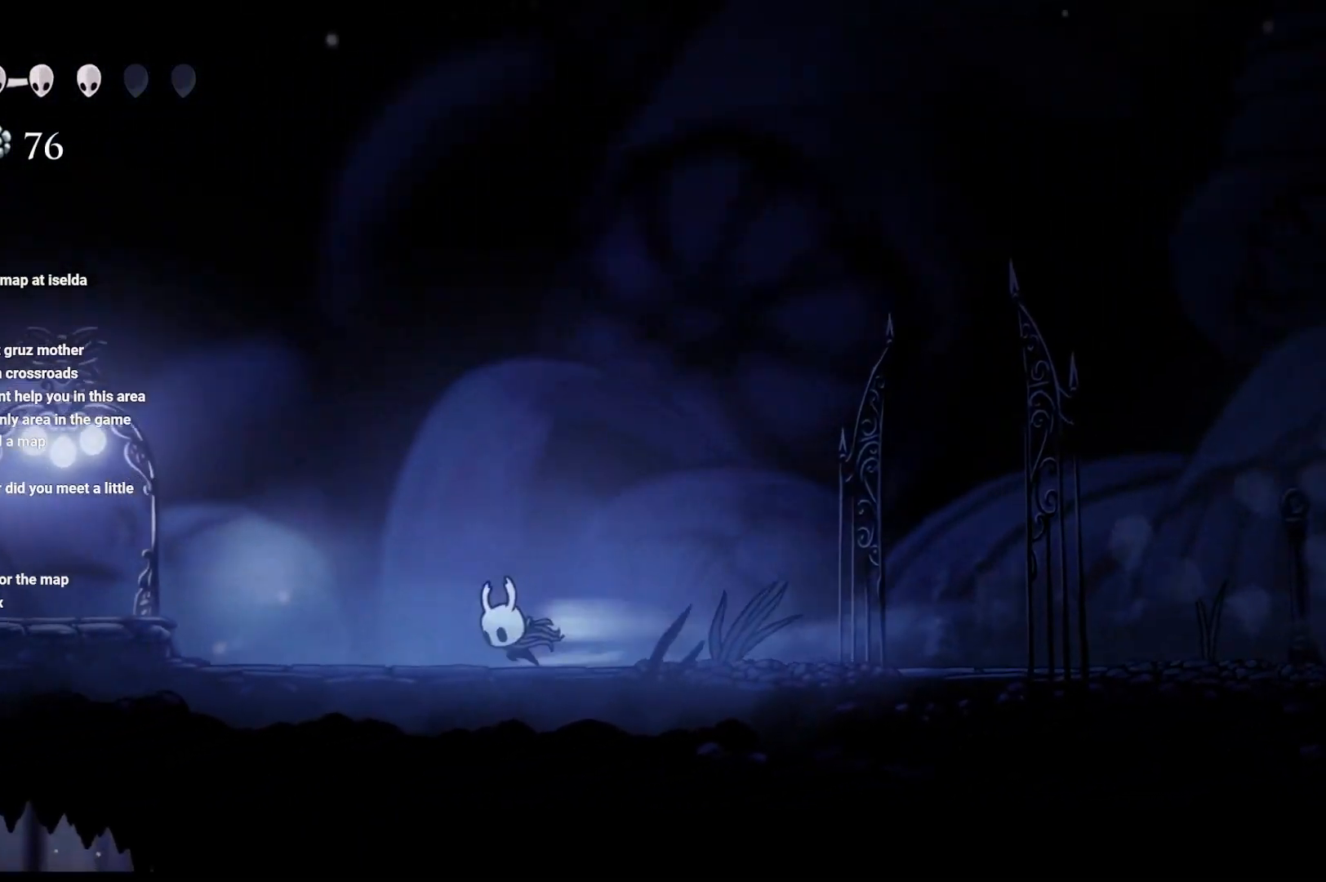
{"buttons": ["A"], "left_stick": "up-left", "right_stick": "center", "events": [[33, "R2", "up"], [50, "A", "down"], [300, "A", "up"], [300, "left_stick", "right"], [433, "left_stick", "up-left"], [500, "A", "down"]]}
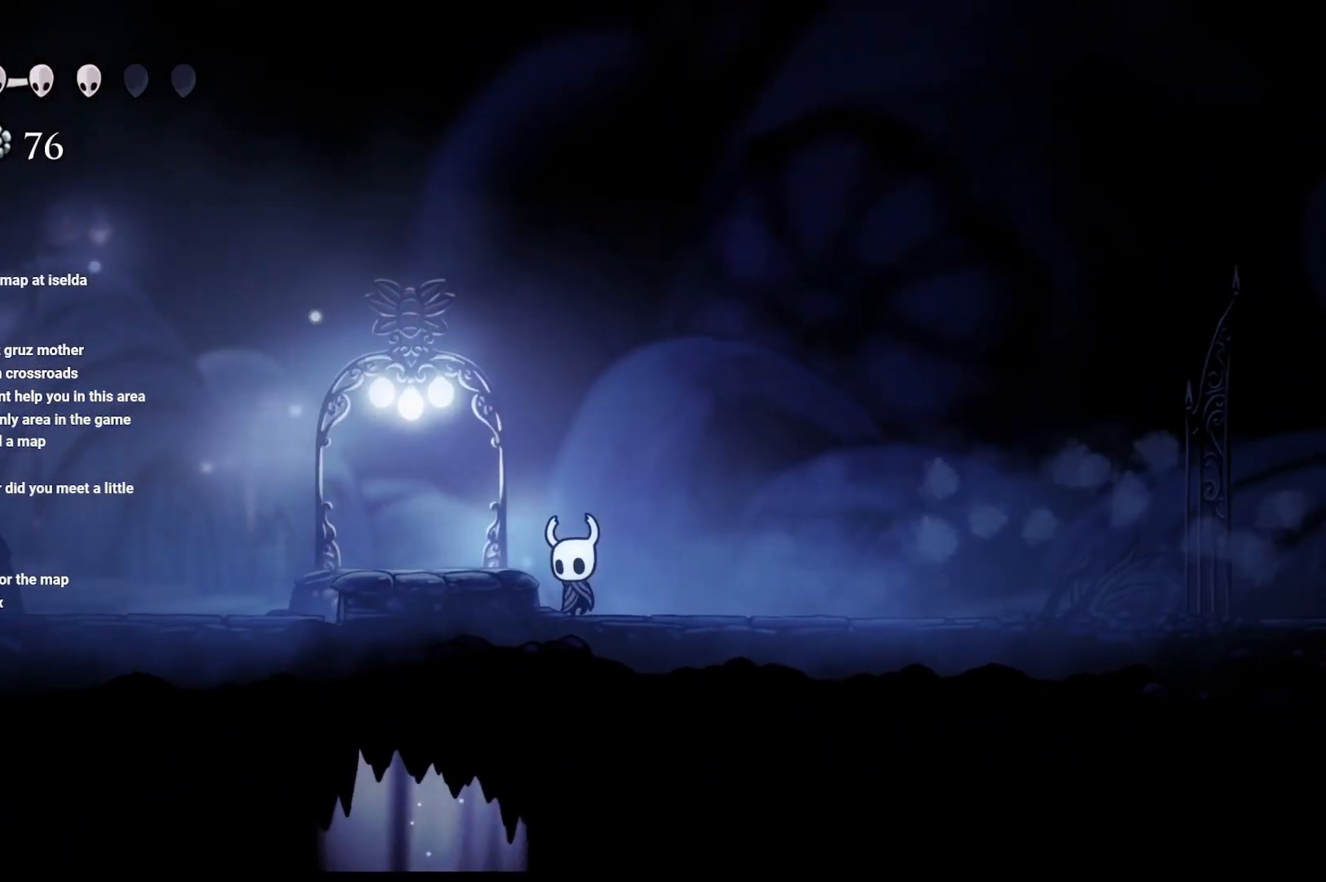
{"buttons": [], "left_stick": "left", "right_stick": "center", "events": [[83, "left_stick", "left"], [283, "R2", "down"], [400, "R2", "up"], [483, "A", "up"]]}
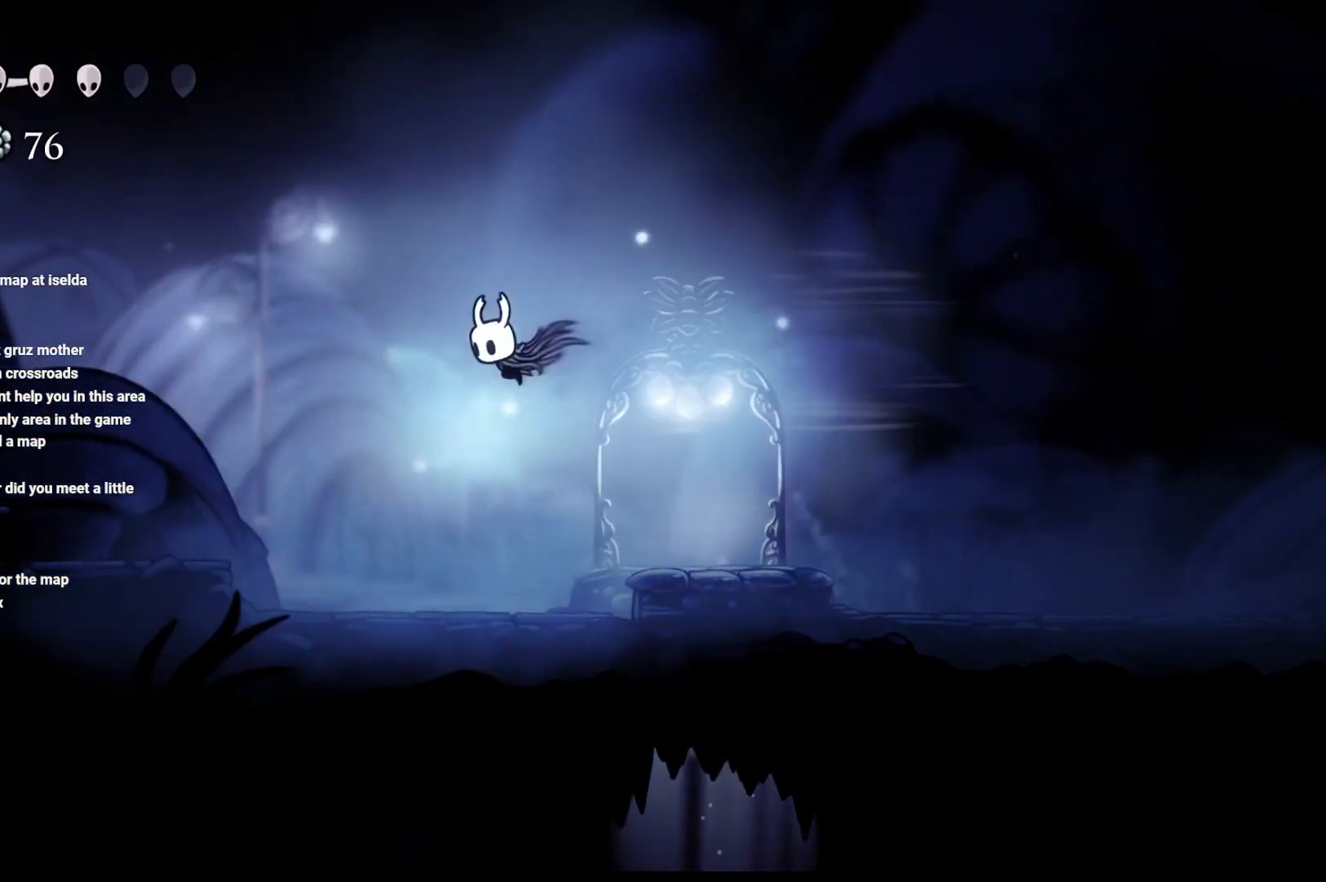
{"buttons": ["A"], "left_stick": "up-left", "right_stick": "center", "events": [[183, "left_stick", "center"], [267, "left_stick", "up-right"], [383, "left_stick", "up-left"], [483, "A", "down"]]}
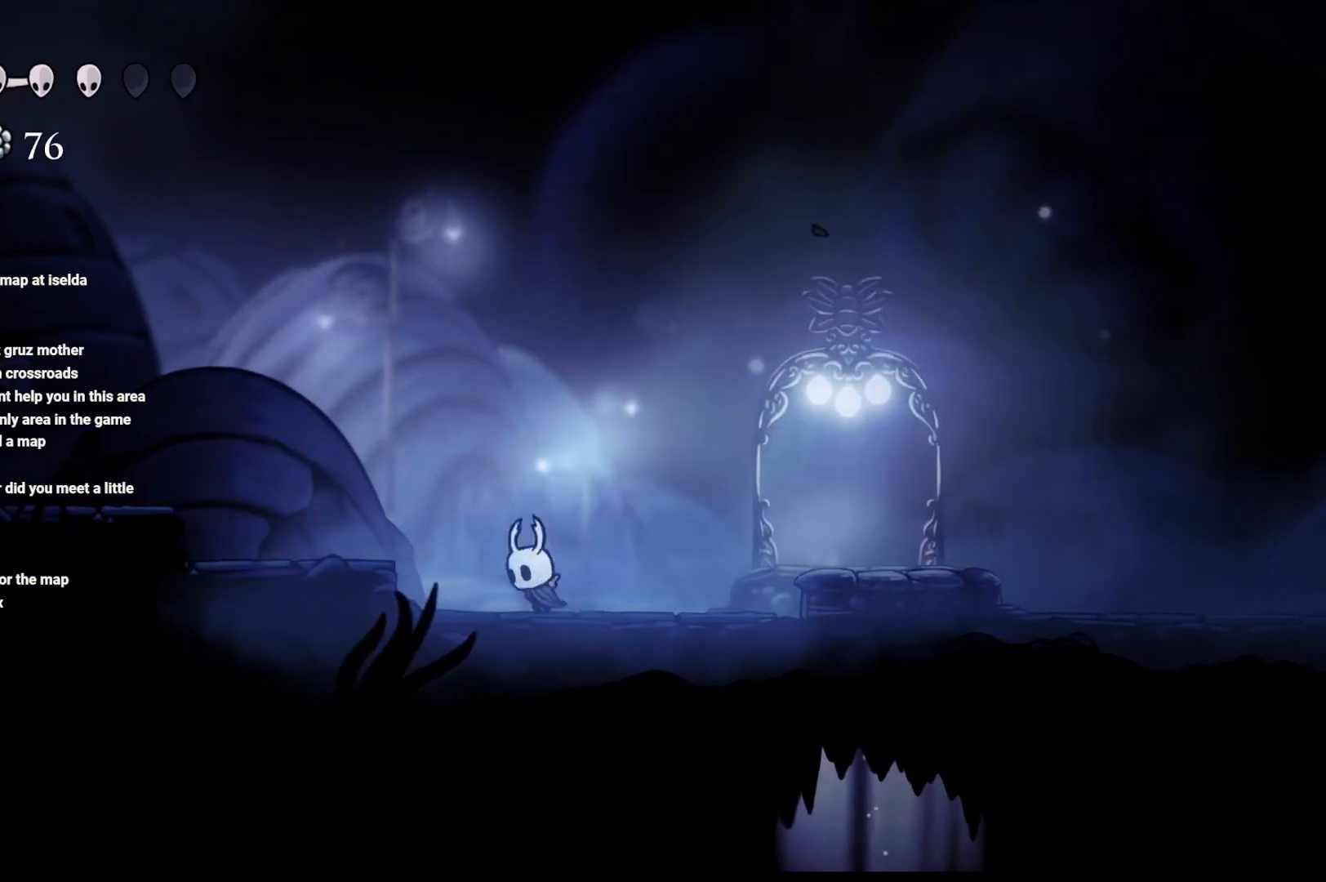
{"buttons": ["A", "R2"], "left_stick": "left", "right_stick": "center", "events": [[17, "left_stick", "left"], [333, "R2", "down"]]}
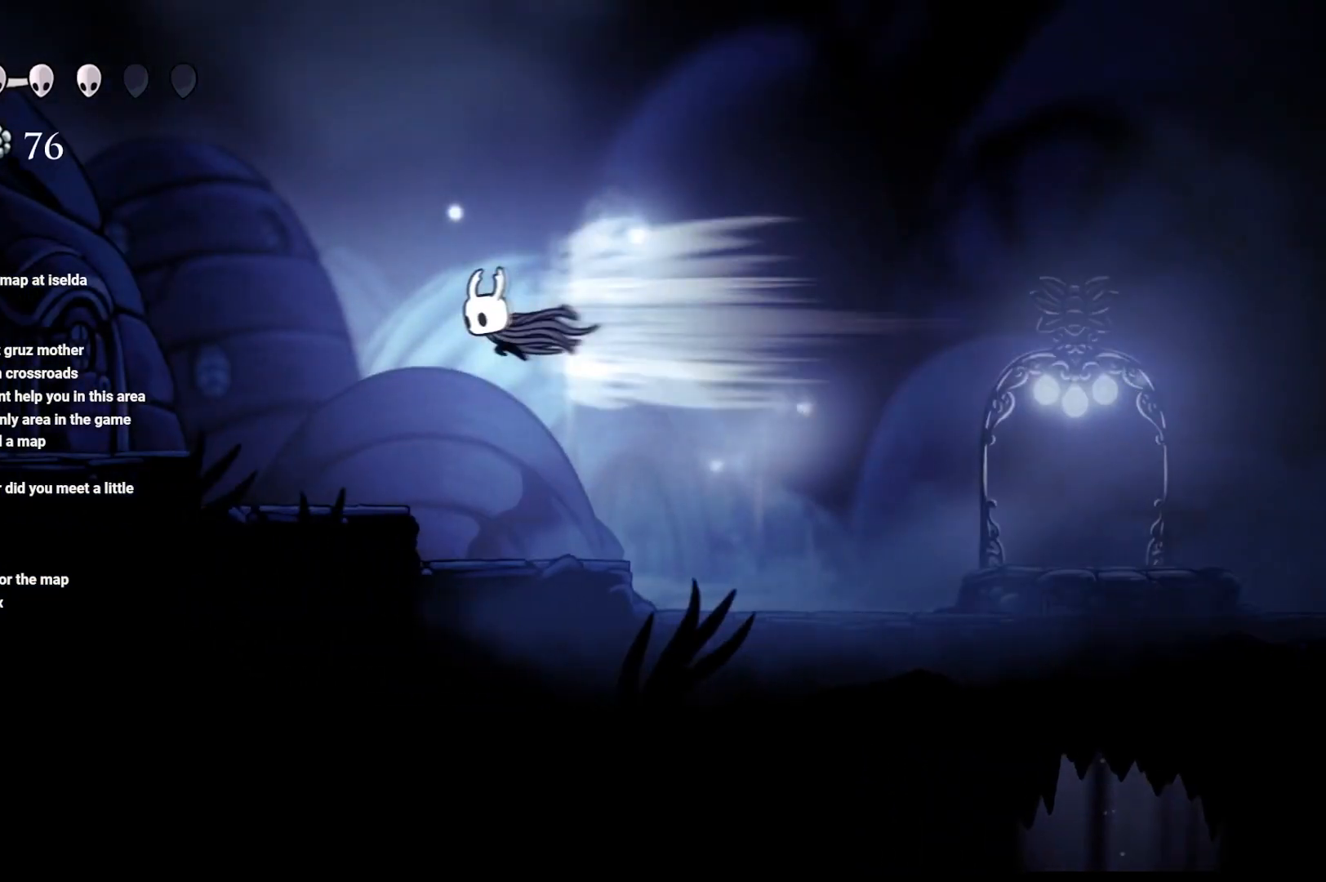
{"buttons": ["A"], "left_stick": "up-left", "right_stick": "center", "events": [[50, "R2", "up"], [117, "A", "up"], [217, "left_stick", "up-left"], [317, "A", "down"]]}
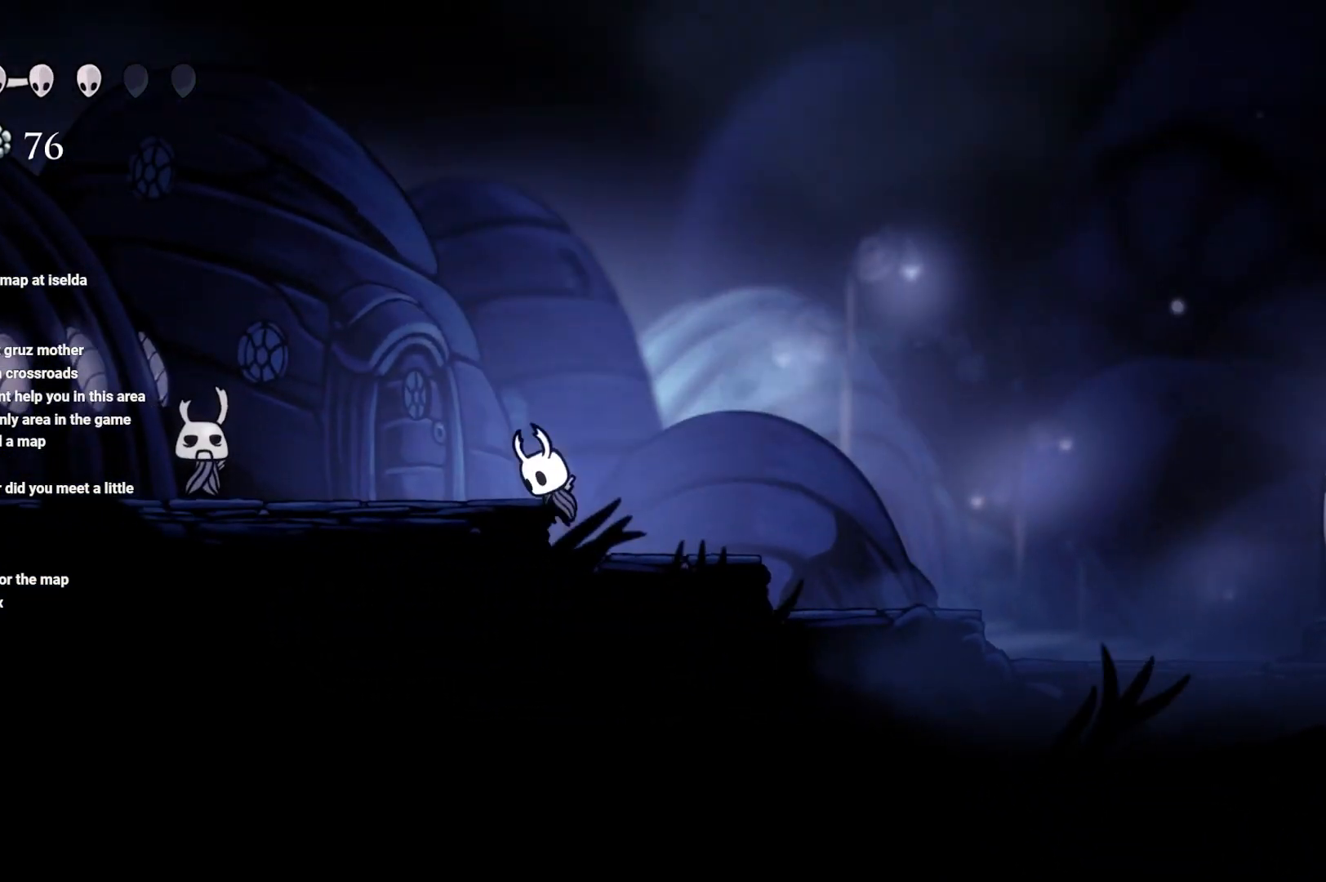
{"buttons": ["R2"], "left_stick": "left", "right_stick": "center", "events": [[17, "A", "up"], [33, "A", "down"], [133, "left_stick", "left"], [233, "A", "up"], [233, "R2", "down"], [400, "R2", "up"], [450, "R2", "down"]]}
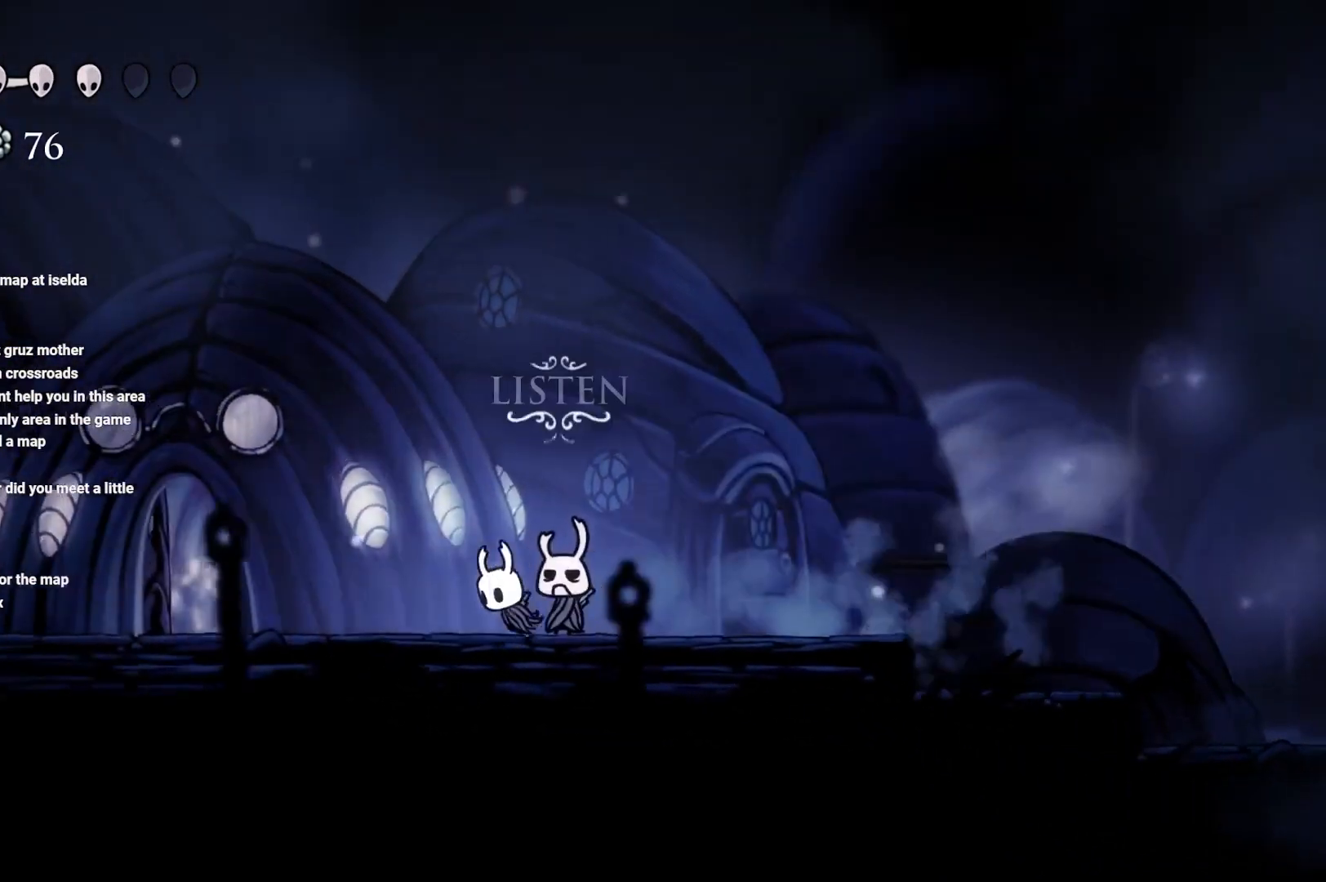
{"buttons": [], "left_stick": "left", "right_stick": "center", "events": [[117, "R2", "up"], [183, "R2", "down"], [350, "R2", "up"]]}
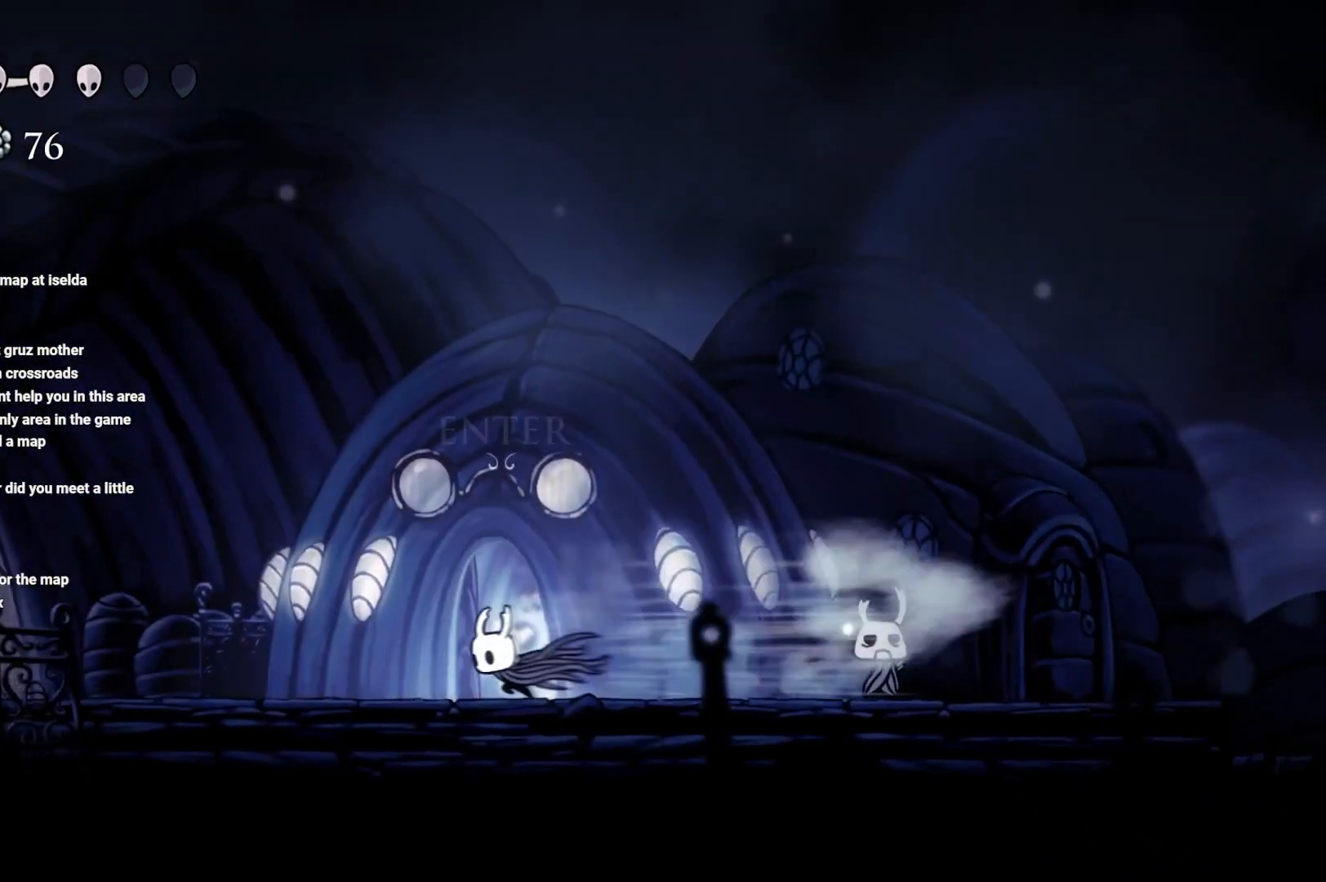
{"buttons": [], "left_stick": "left", "right_stick": "center", "events": [[333, "R2", "down"], [467, "R2", "up"]]}
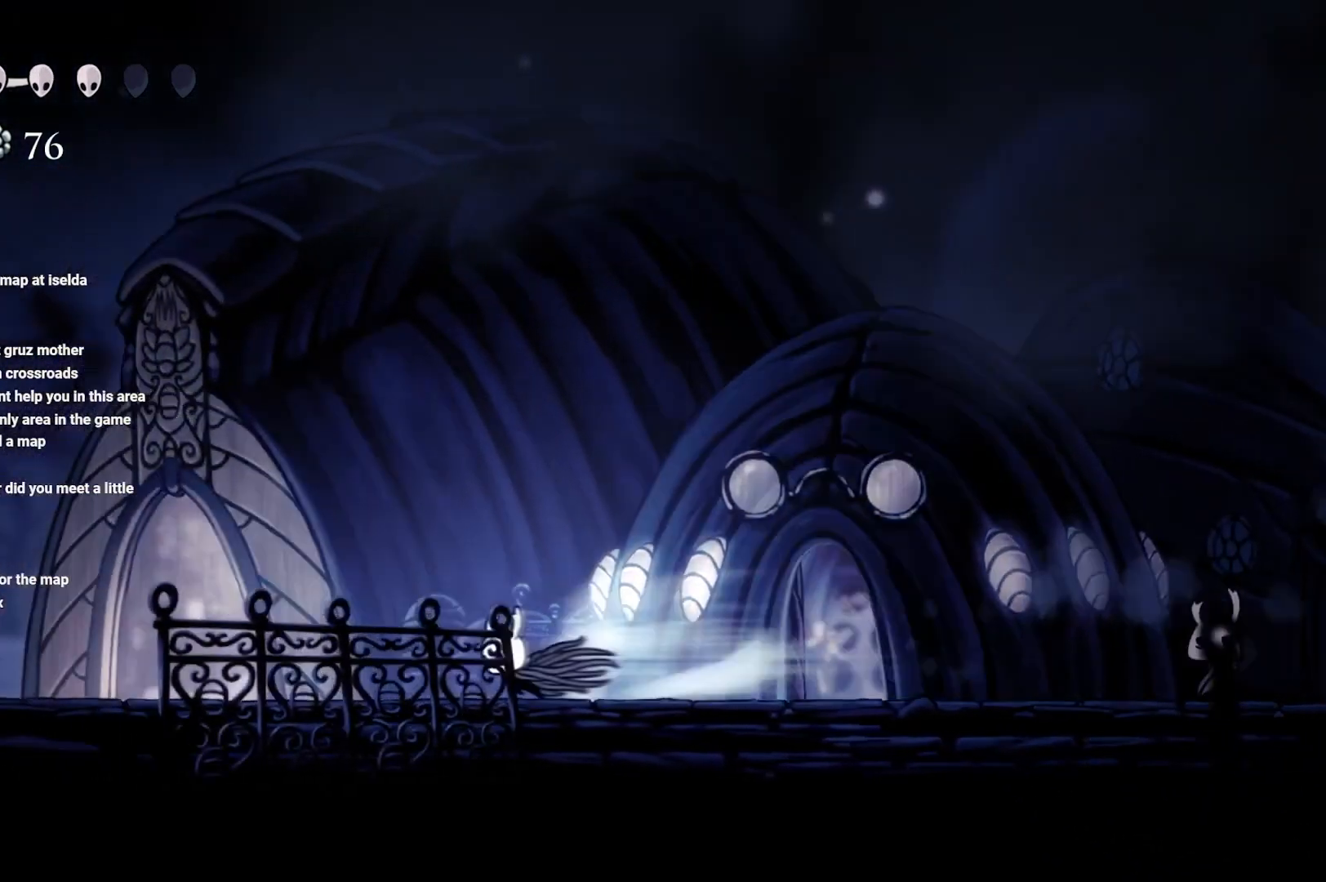
{"buttons": [], "left_stick": "left", "right_stick": "center", "events": []}
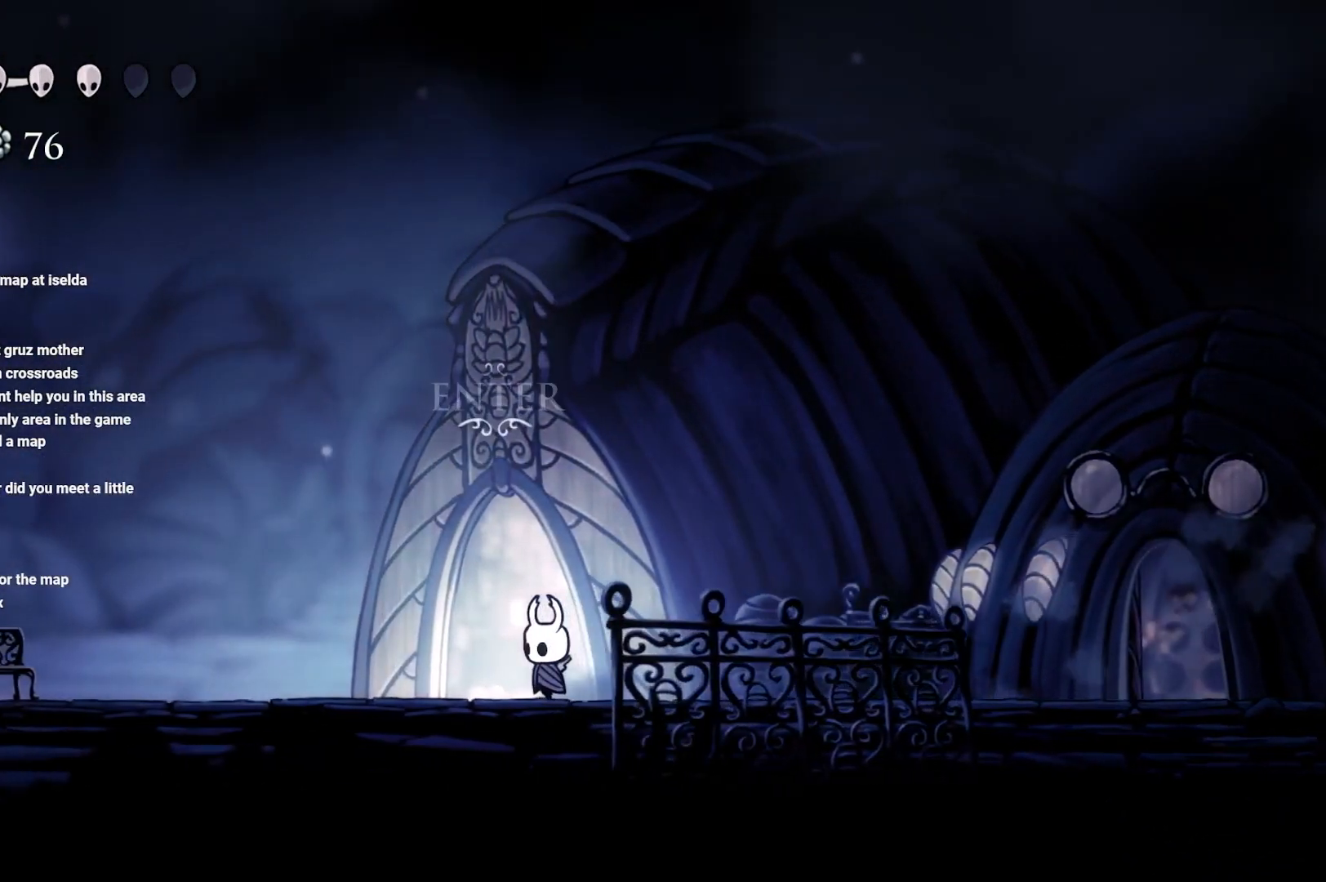
{"buttons": [], "left_stick": "left", "right_stick": "center", "events": [[67, "left_stick", "center"], [383, "left_stick", "left"]]}
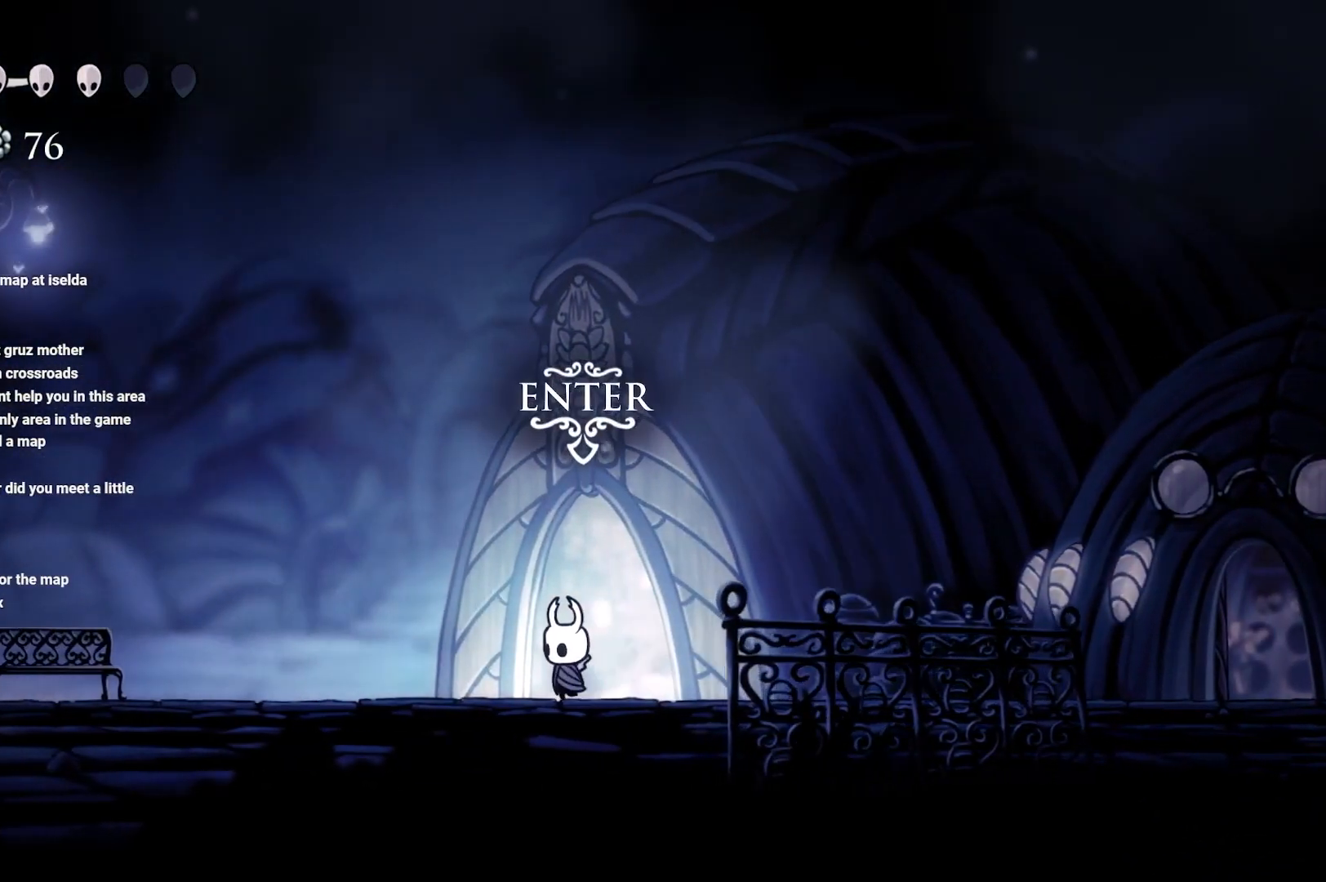
{"buttons": ["R2"], "left_stick": "left", "right_stick": "center", "events": [[67, "R2", "down"], [250, "R2", "up"], [383, "R2", "down"]]}
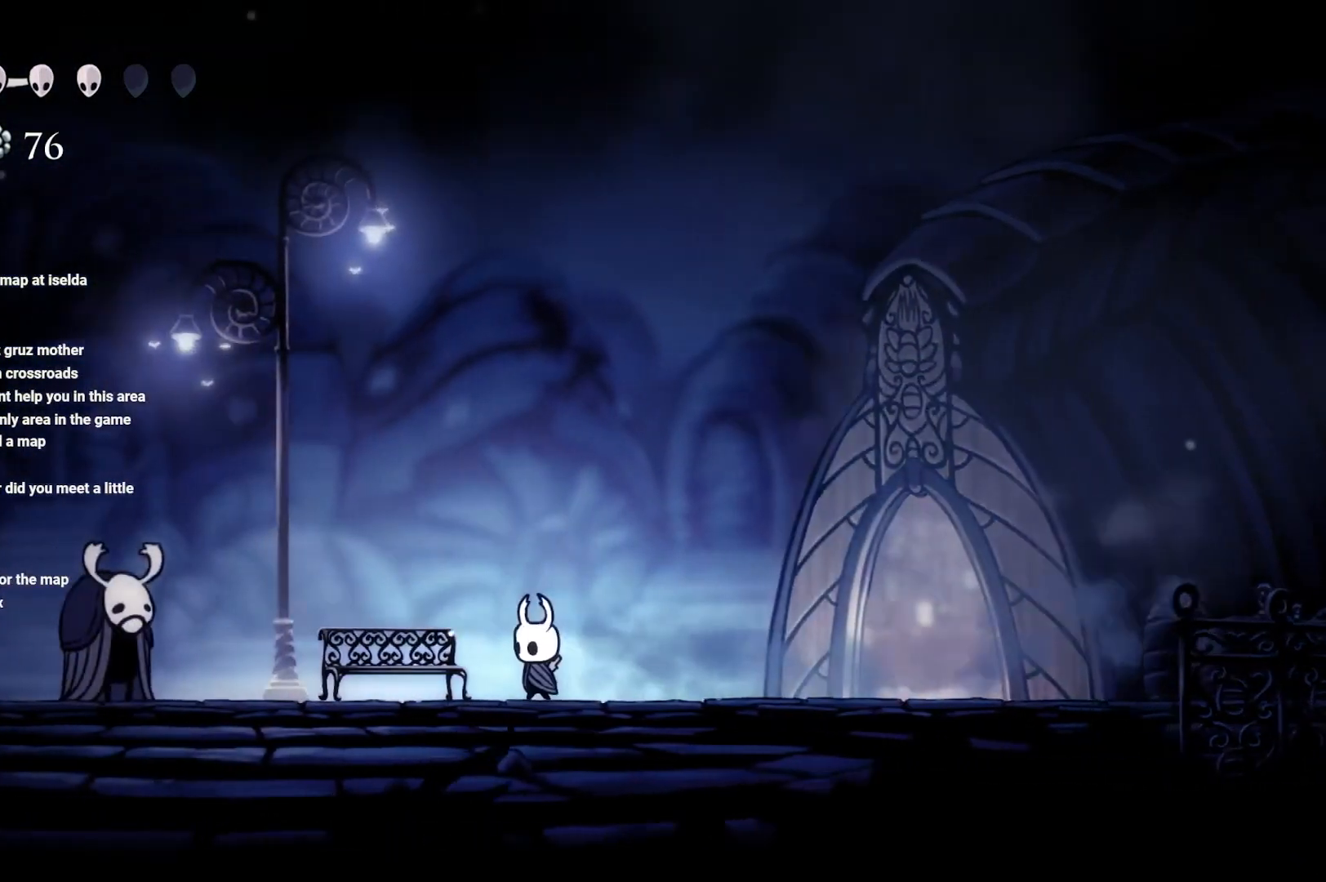
{"buttons": [], "left_stick": "up-left", "right_stick": "center", "events": [[33, "R2", "up"], [150, "R2", "down"], [367, "R2", "up"], [500, "left_stick", "up-left"]]}